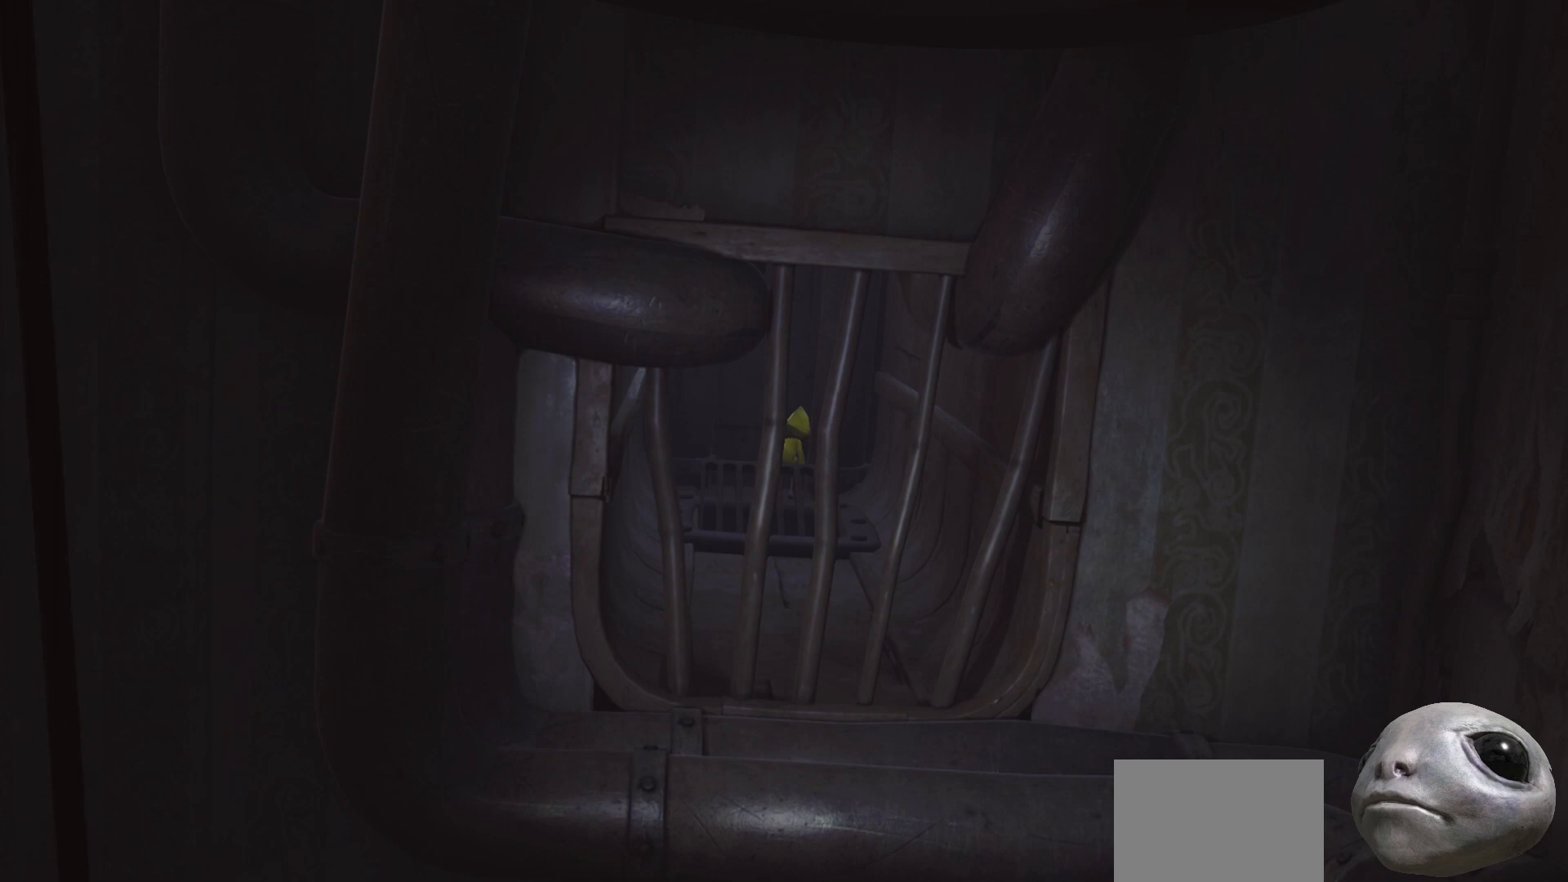
Gameplay with a controller (Xbox layout); each line is a JSON object with the inputs held at the frame after it. "events" lists button and stick changes between this image and that frame as [ms after this image, input, new state], when the widget could be followed in between.
{"buttons": ["X"], "left_stick": "down", "right_stick": "center", "events": [[83, "left_stick", "right"], [167, "left_stick", "down"]]}
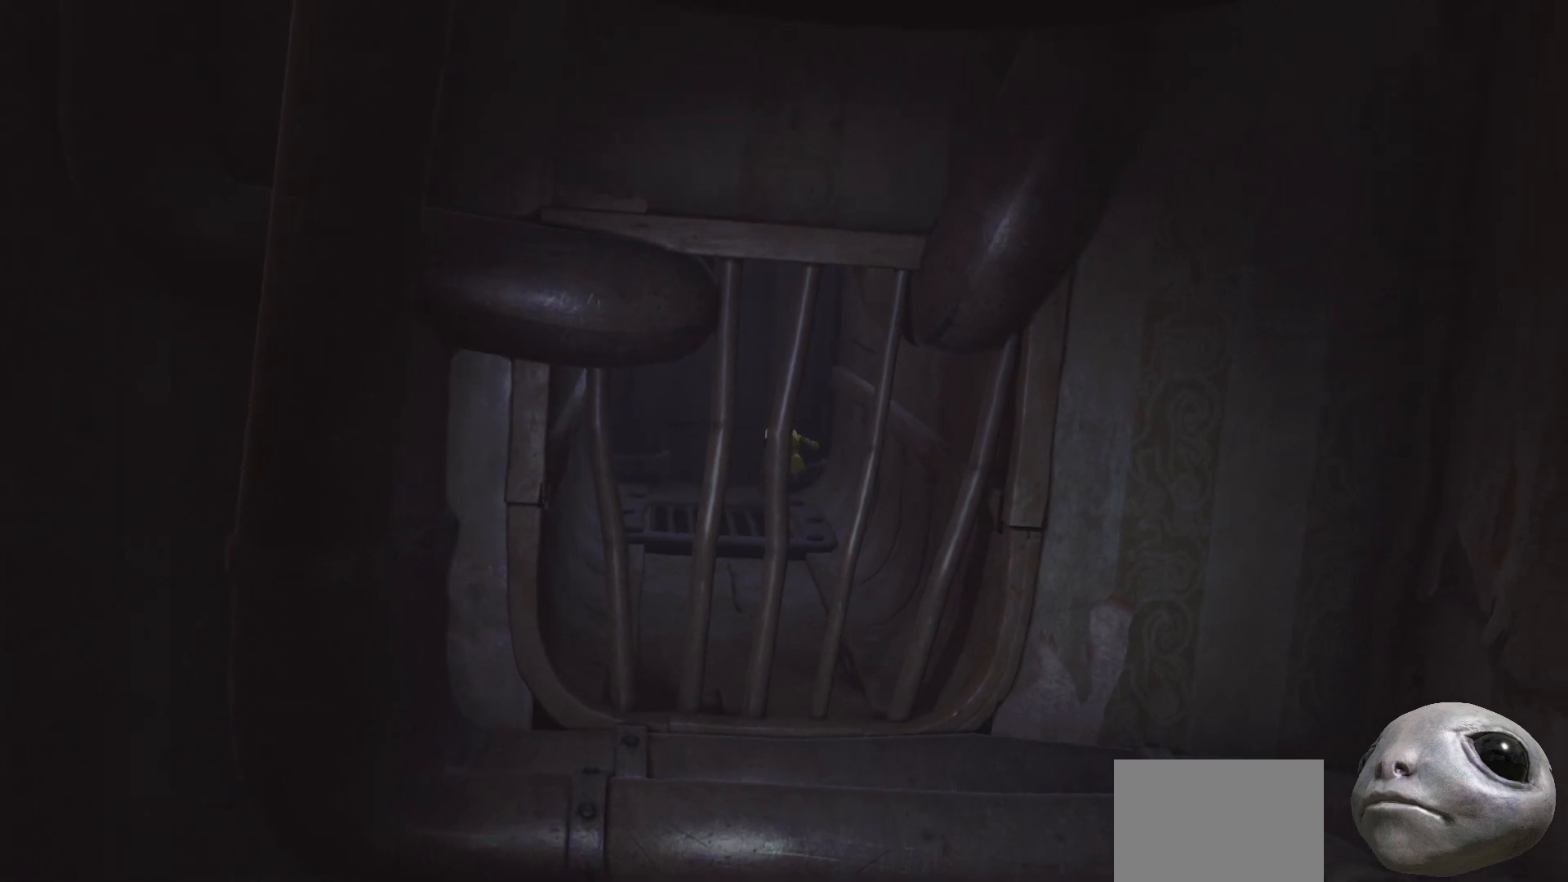
{"buttons": ["A", "X"], "left_stick": "down", "right_stick": "center", "events": [[67, "A", "down"]]}
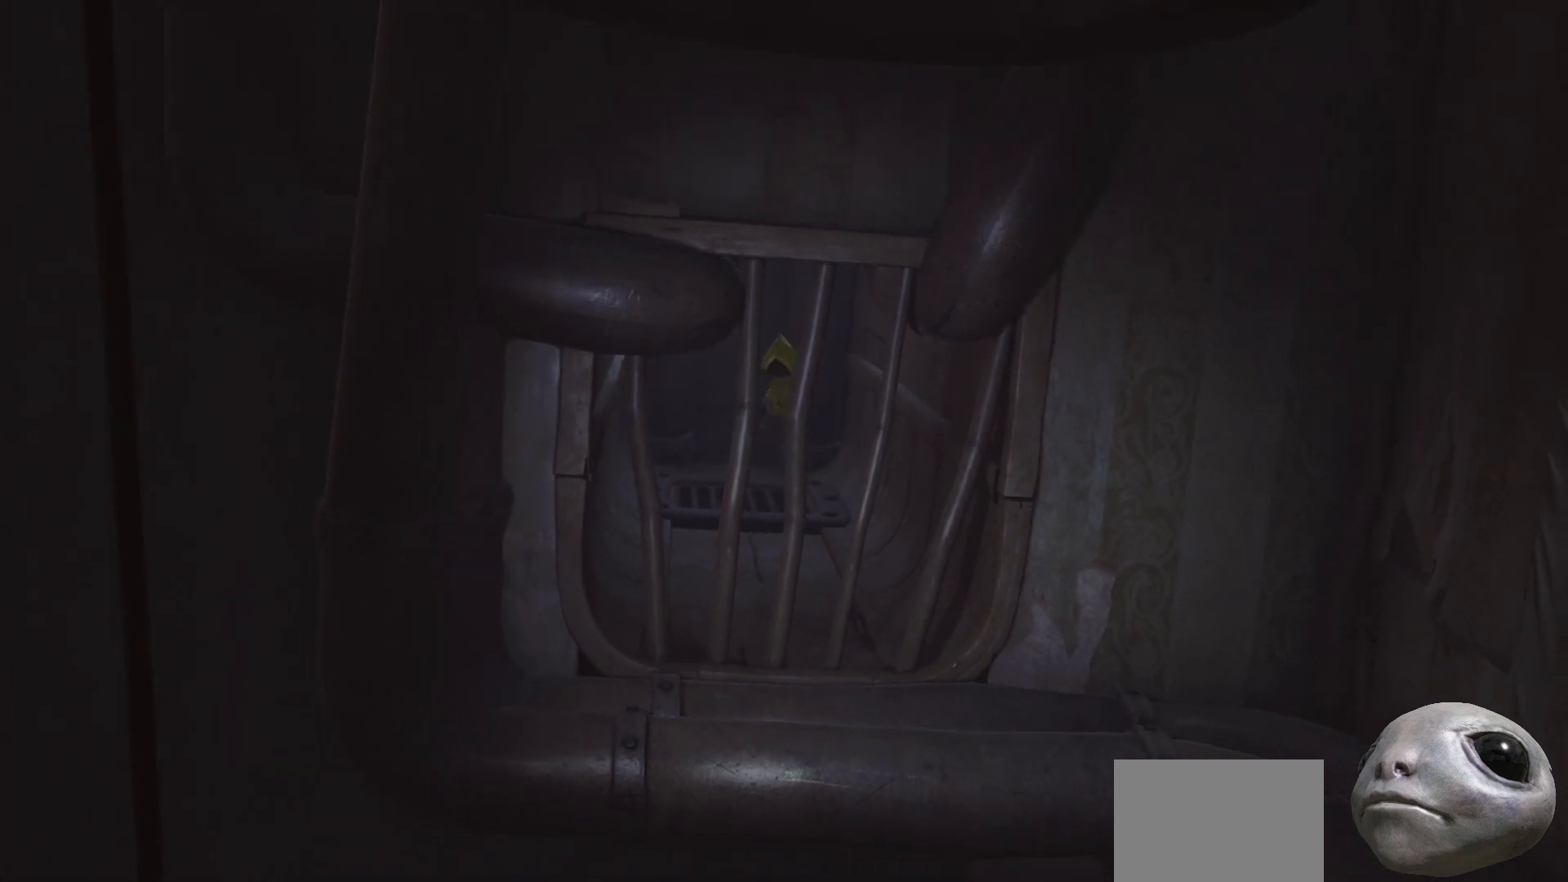
{"buttons": ["X"], "left_stick": "down", "right_stick": "center", "events": [[233, "A", "up"]]}
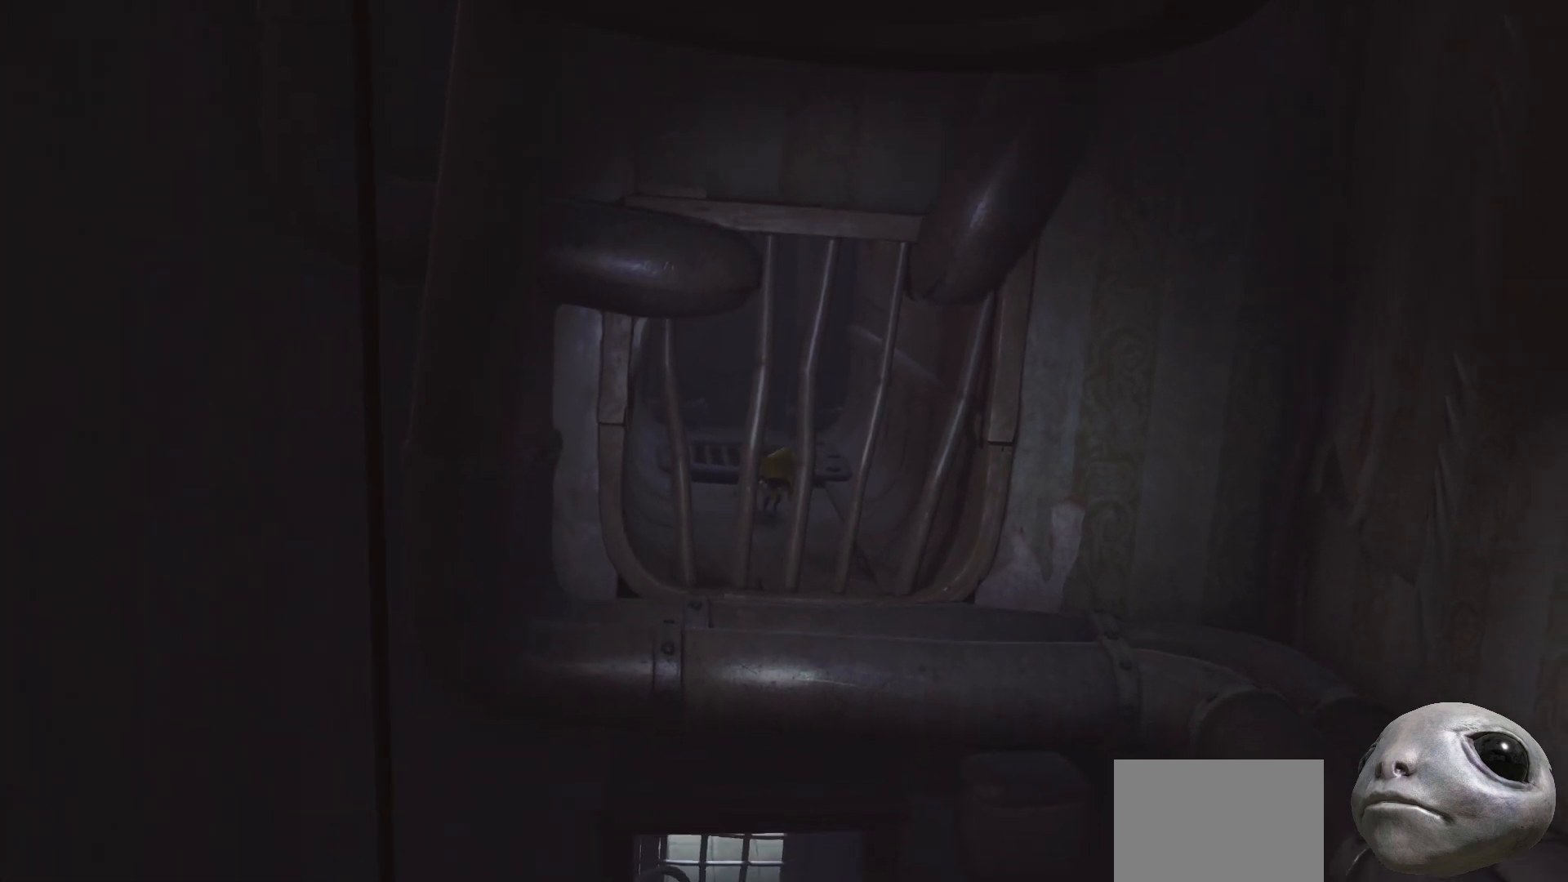
{"buttons": ["X"], "left_stick": "down", "right_stick": "center", "events": []}
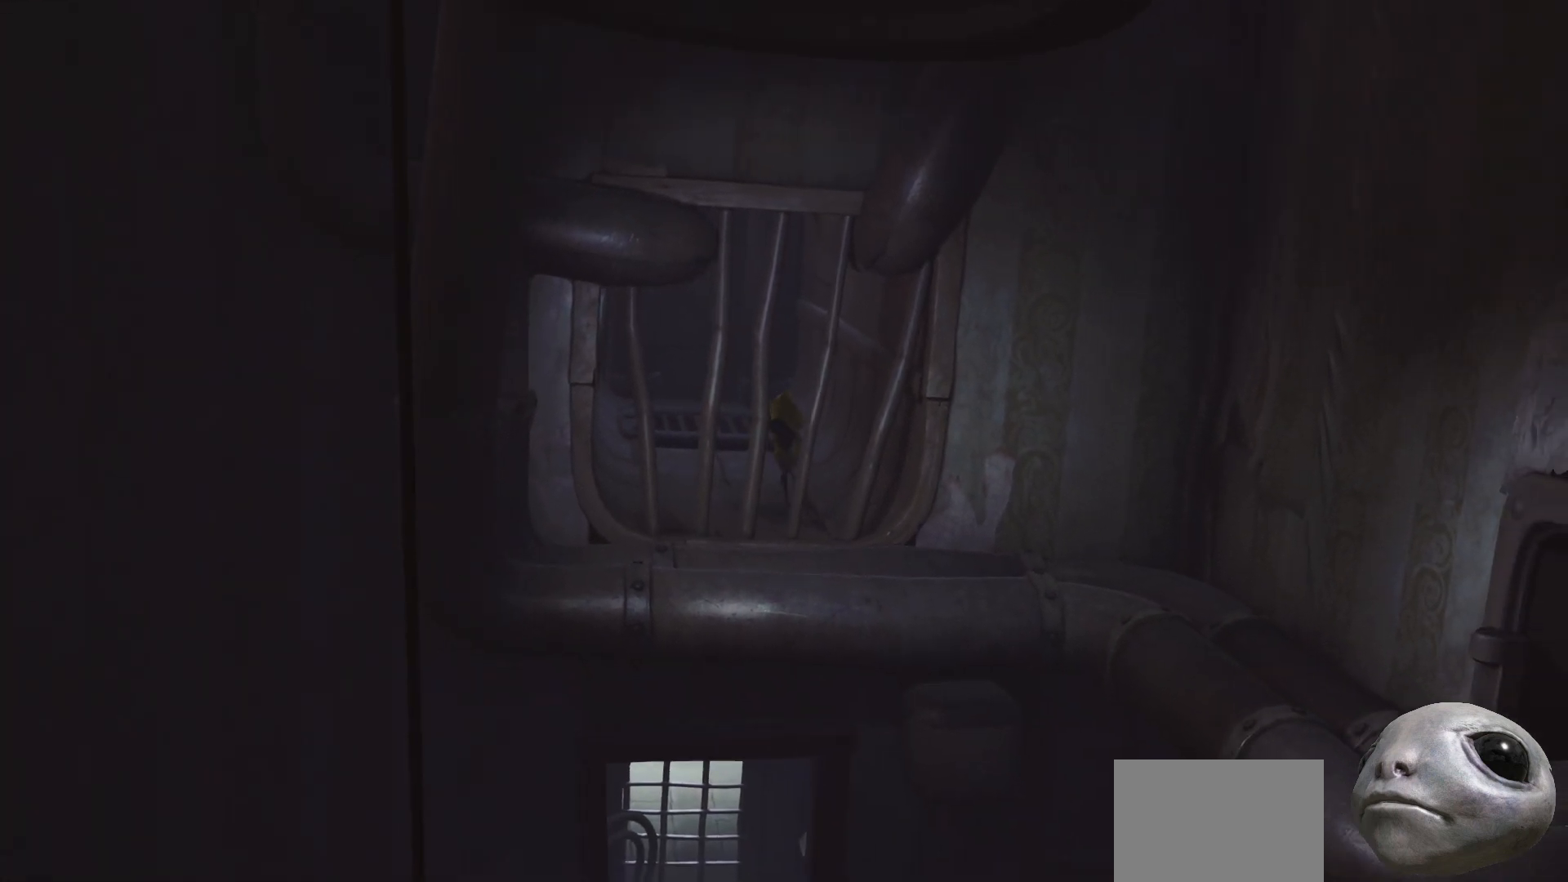
{"buttons": ["X"], "left_stick": "down", "right_stick": "center", "events": [[183, "left_stick", "down-right"], [367, "left_stick", "down"]]}
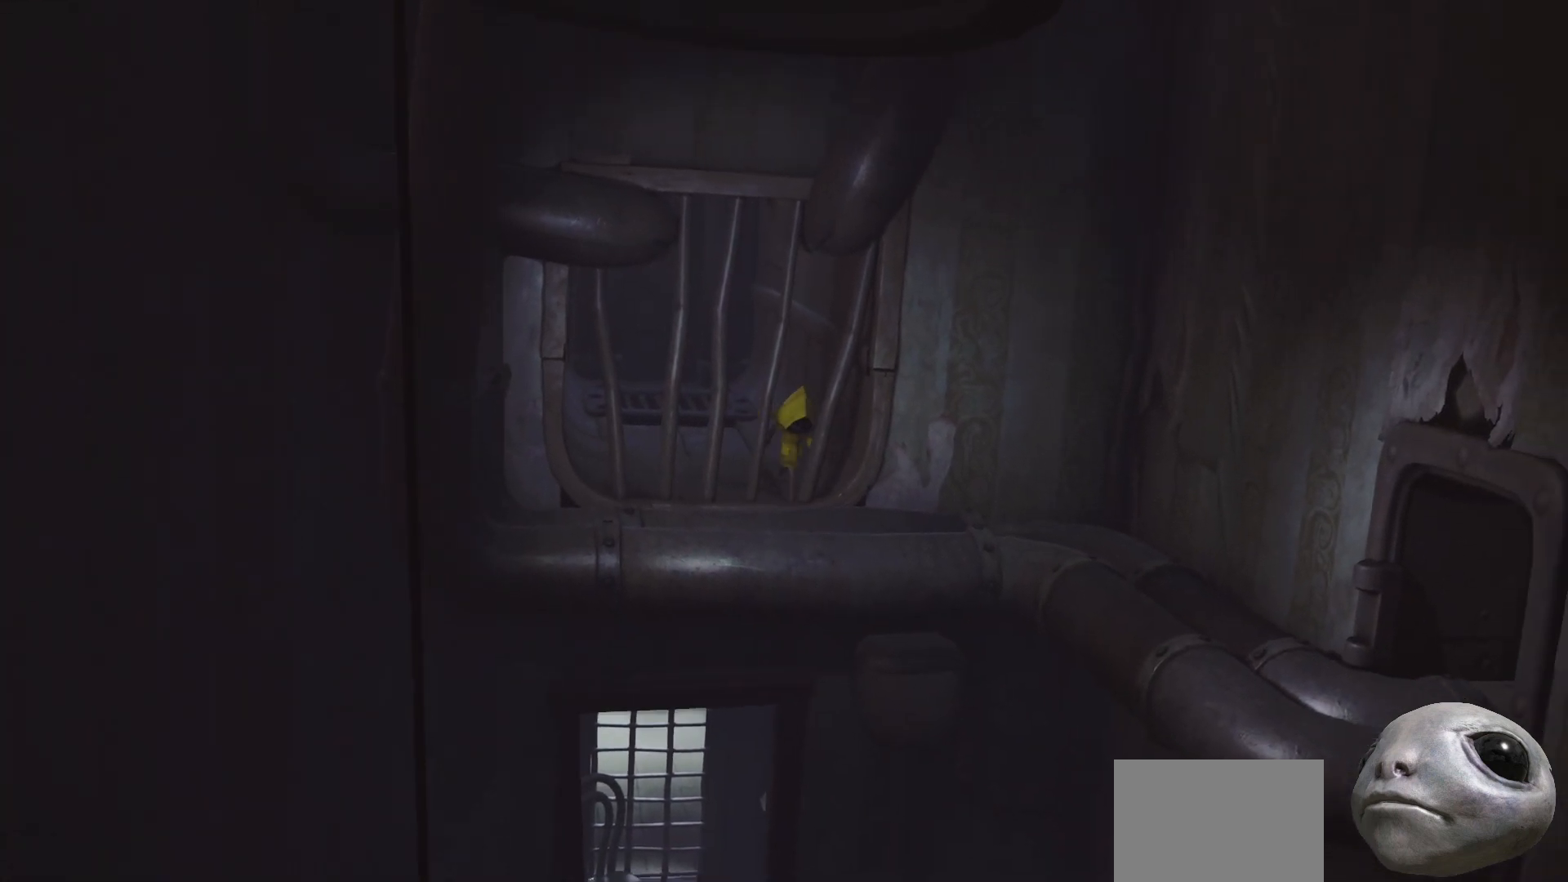
{"buttons": [], "left_stick": "down-left", "right_stick": "center", "events": [[433, "X", "up"], [450, "left_stick", "down-left"]]}
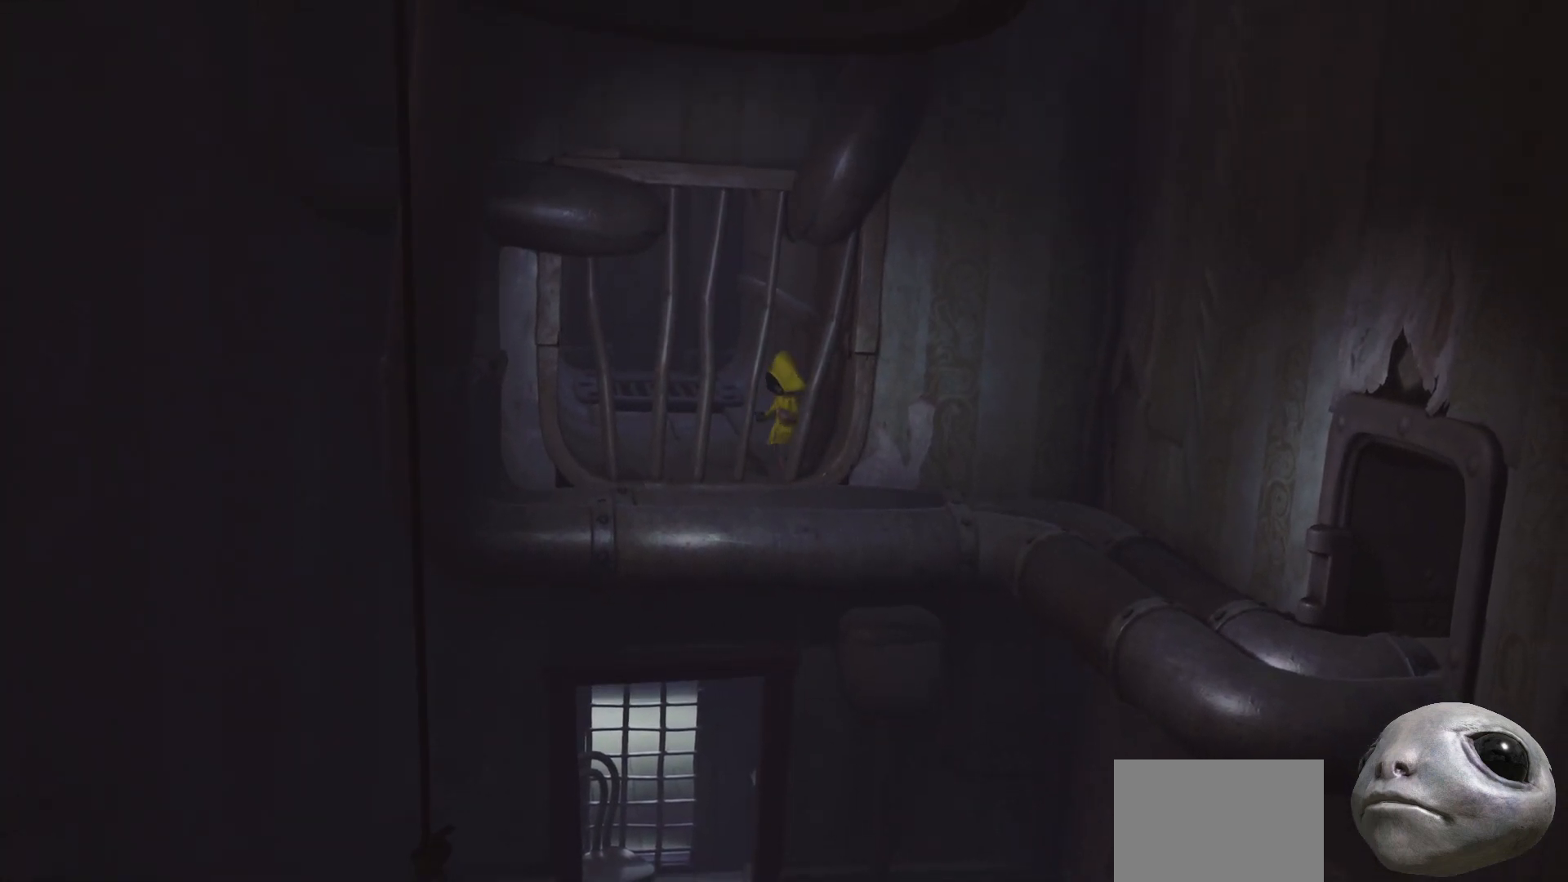
{"buttons": [], "left_stick": "down", "right_stick": "center", "events": [[217, "left_stick", "down"]]}
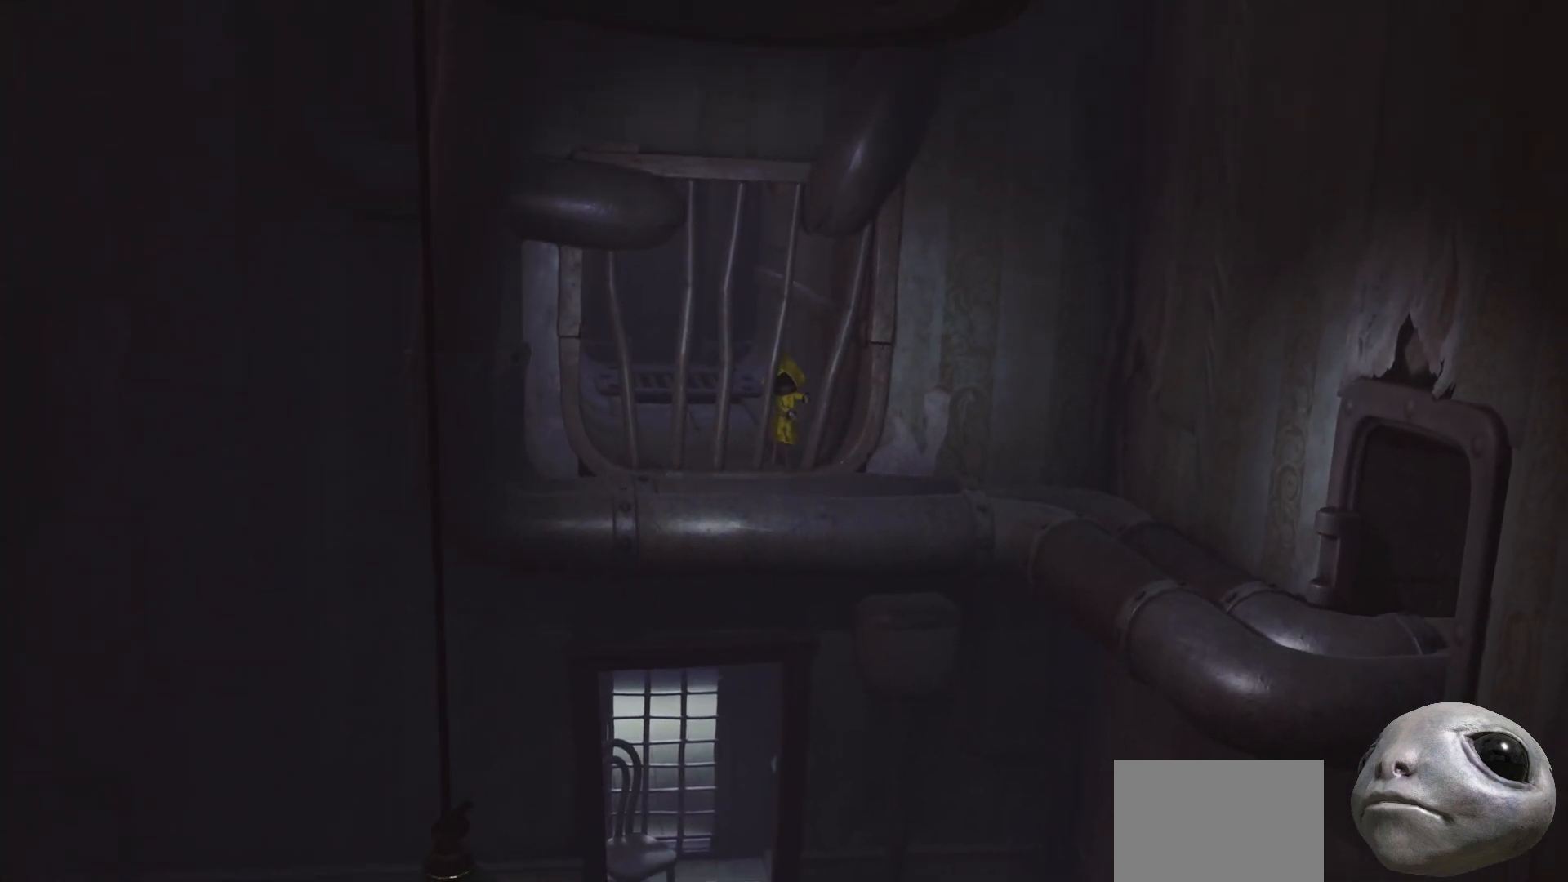
{"buttons": [], "left_stick": "down-right", "right_stick": "center", "events": [[400, "left_stick", "down-right"]]}
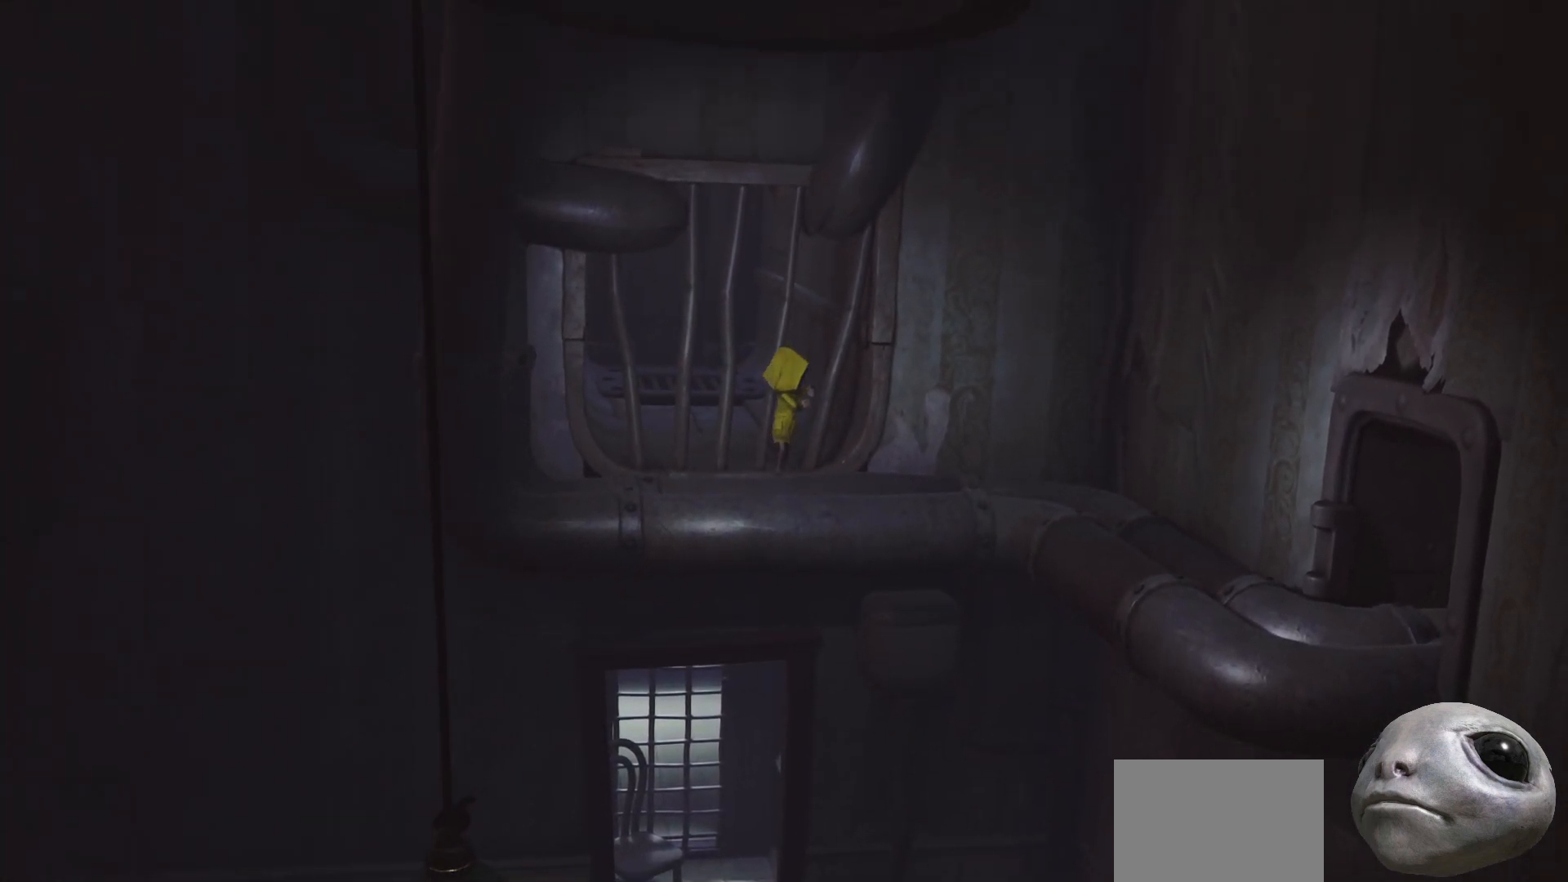
{"buttons": ["X"], "left_stick": "right", "right_stick": "center", "events": [[17, "X", "down"], [500, "left_stick", "right"]]}
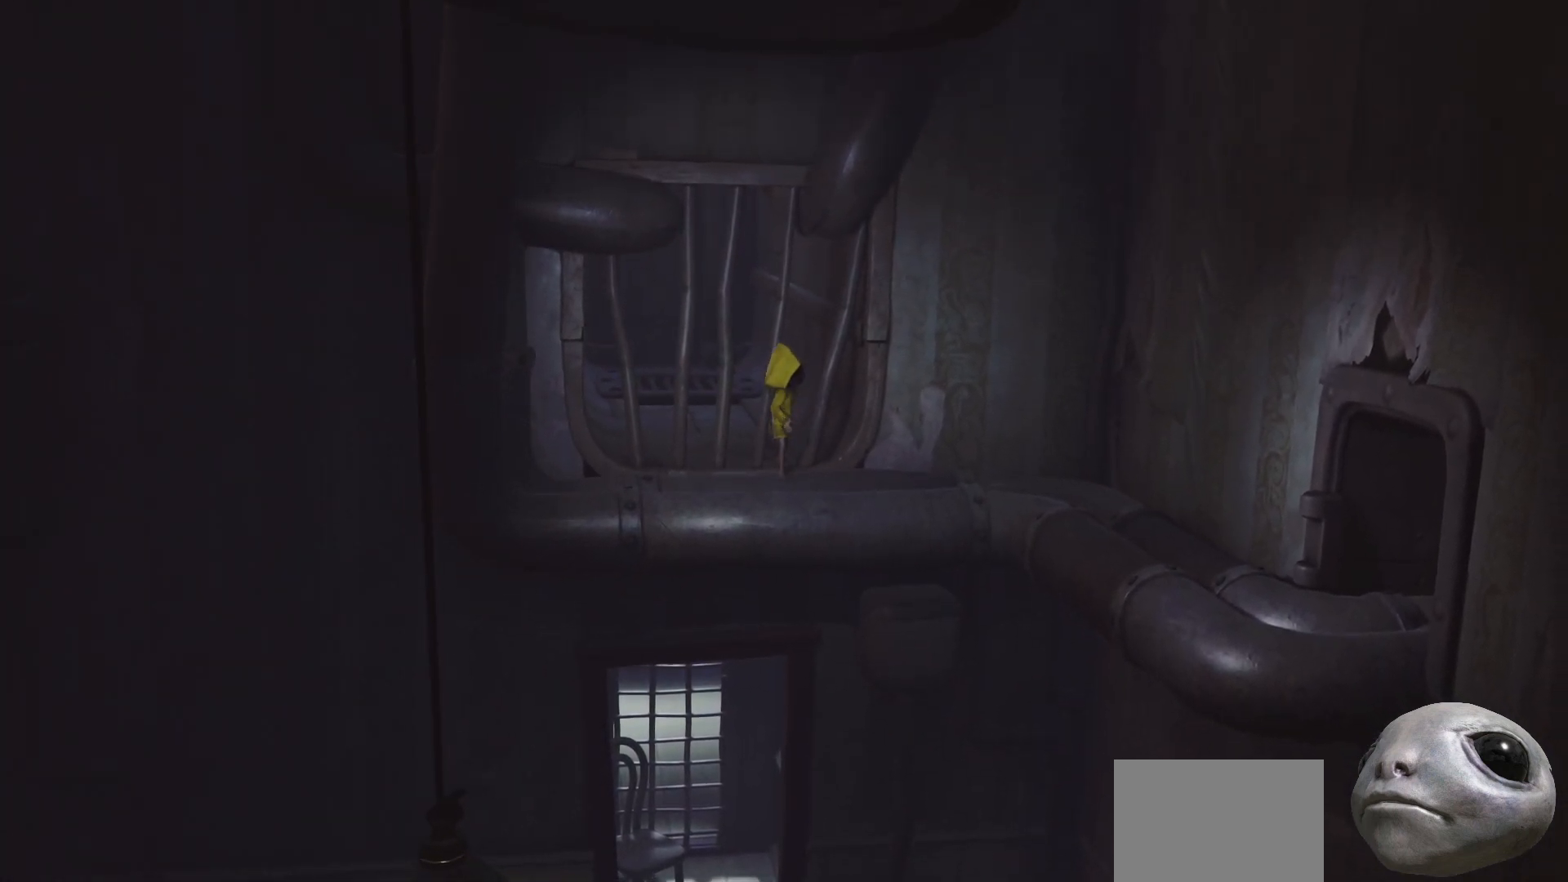
{"buttons": ["X"], "left_stick": "right", "right_stick": "center", "events": []}
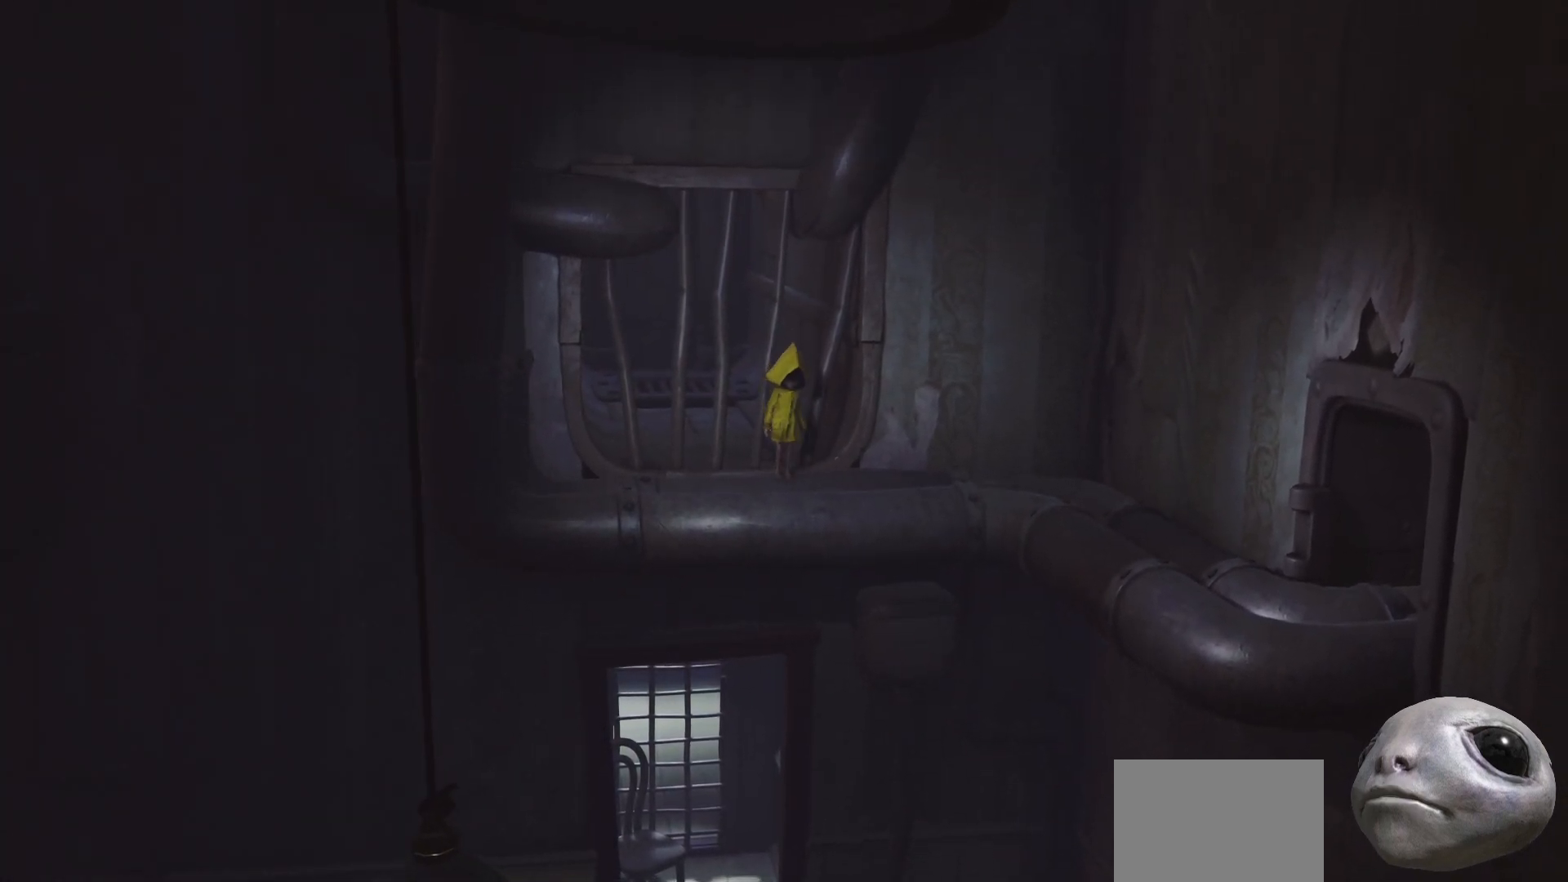
{"buttons": ["X"], "left_stick": "right", "right_stick": "center", "events": []}
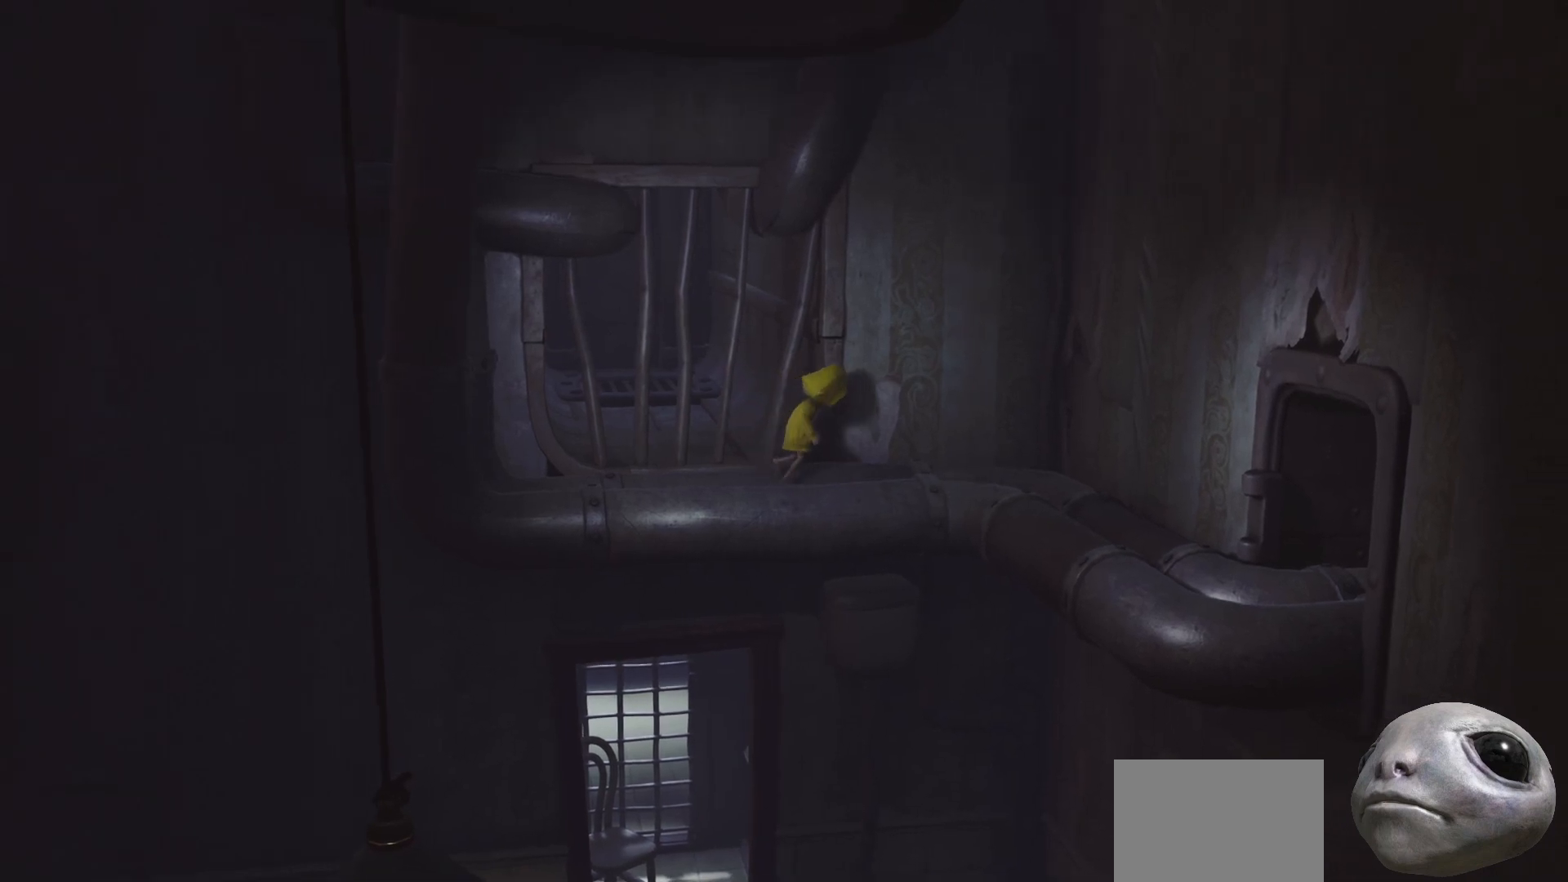
{"buttons": ["X"], "left_stick": "right", "right_stick": "center", "events": []}
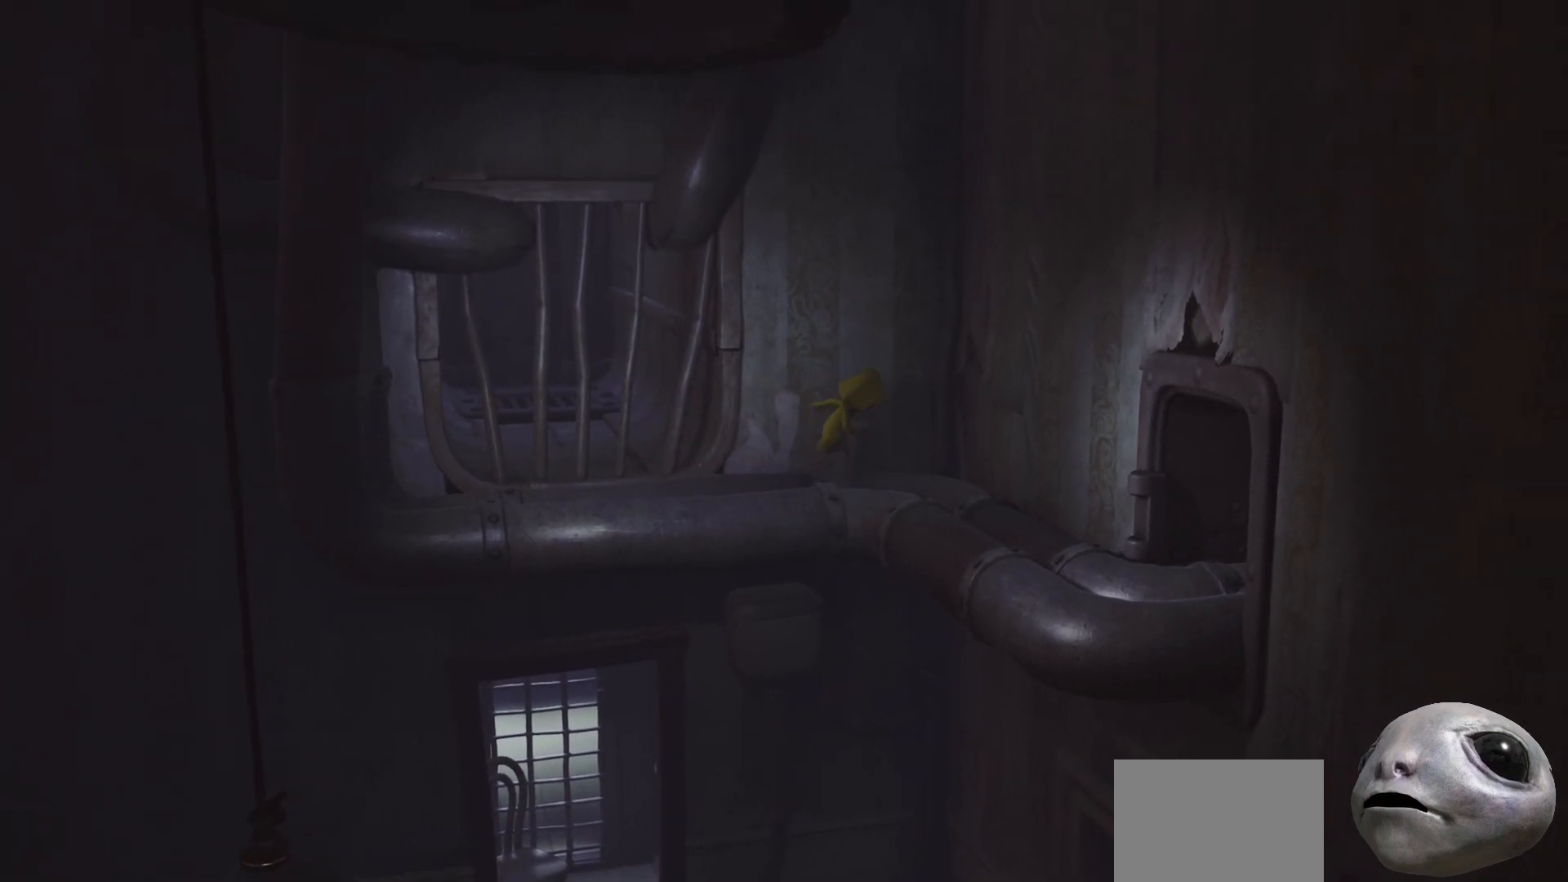
{"buttons": ["X"], "left_stick": "down-right", "right_stick": "center", "events": [[50, "left_stick", "down-right"]]}
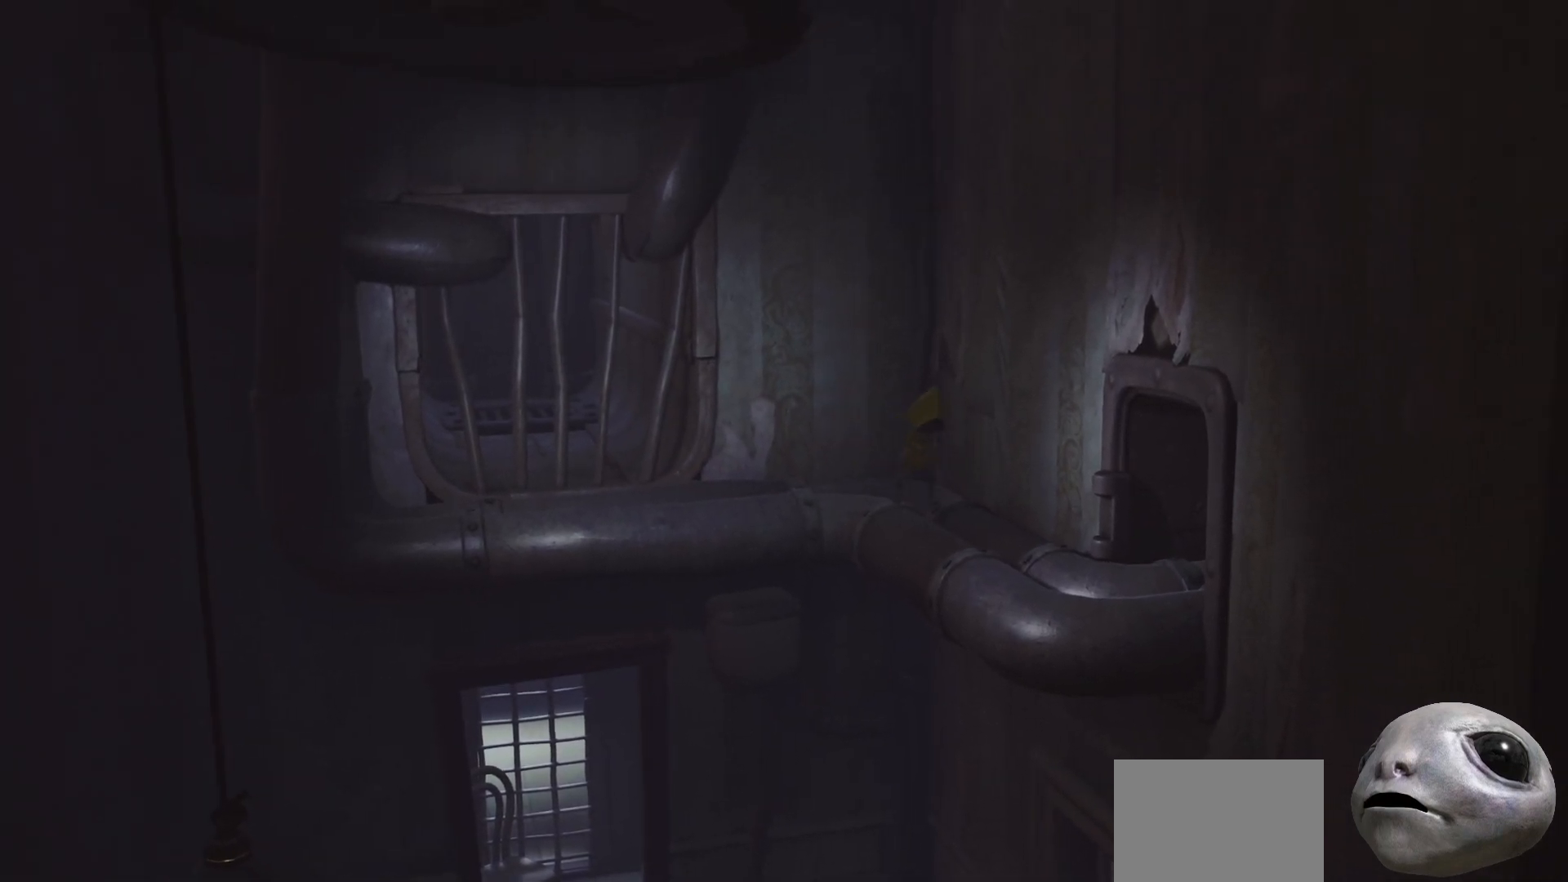
{"buttons": [], "left_stick": "down-right", "right_stick": "center", "events": [[250, "X", "up"]]}
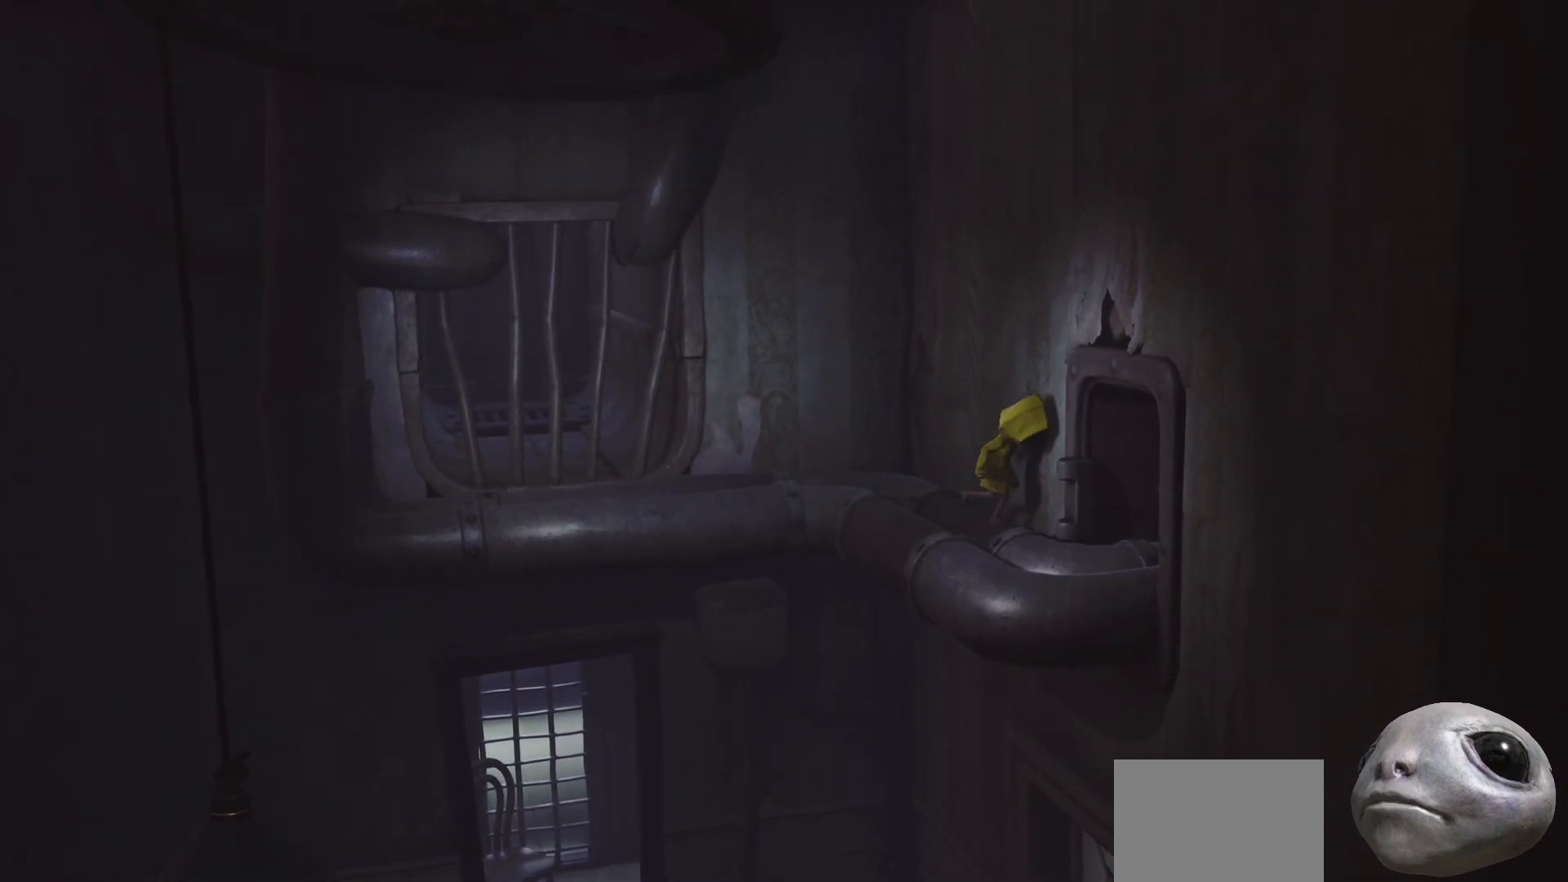
{"buttons": [], "left_stick": "right", "right_stick": "center", "events": [[150, "left_stick", "right"]]}
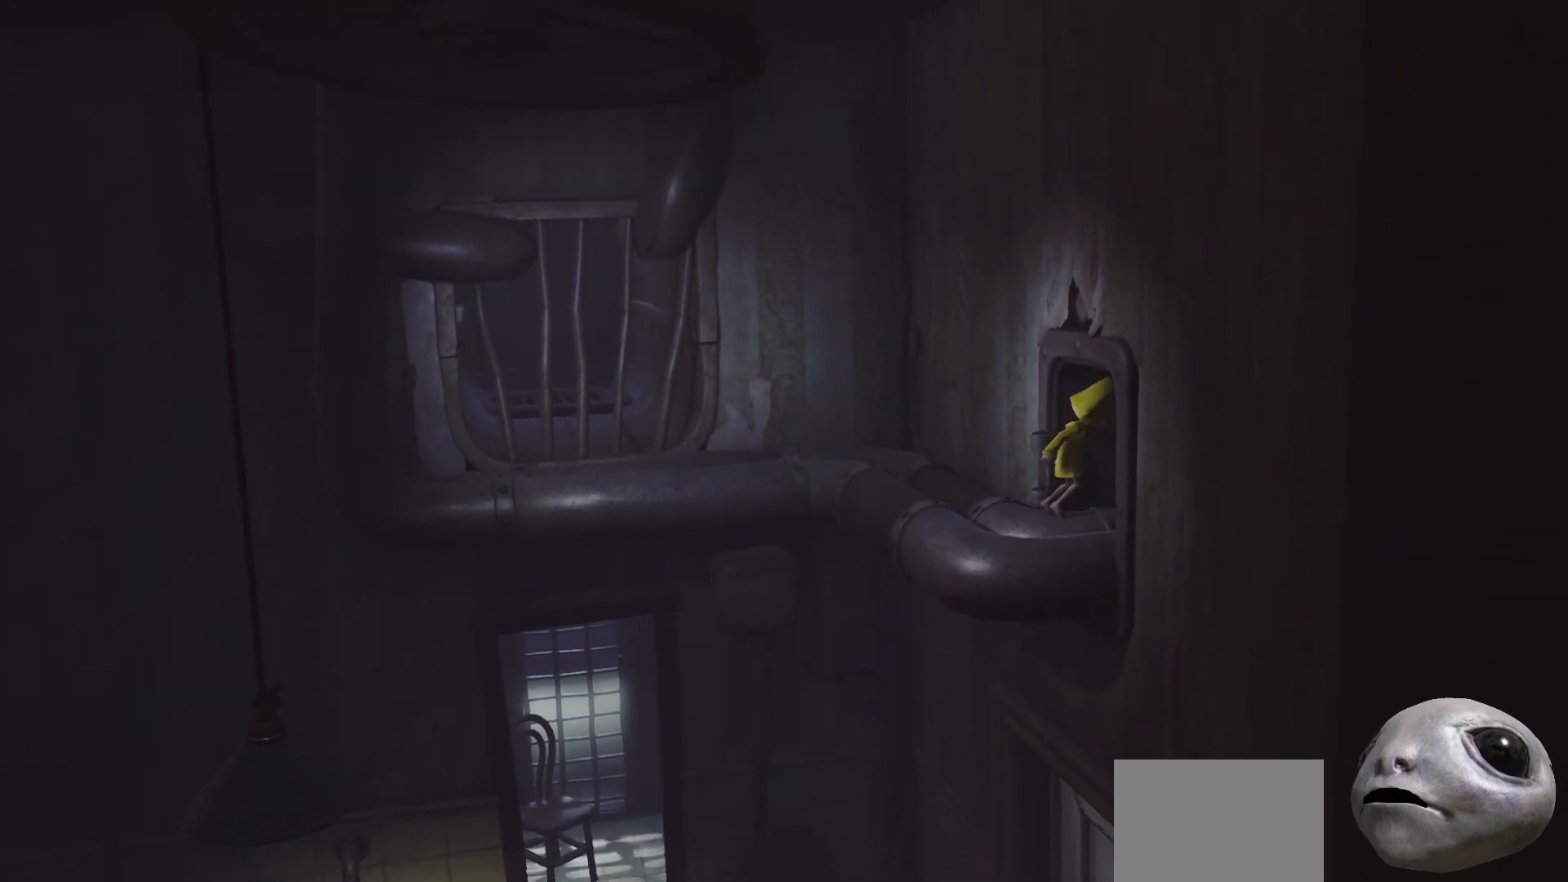
{"buttons": [], "left_stick": "center", "right_stick": "center", "events": [[350, "left_stick", "center"]]}
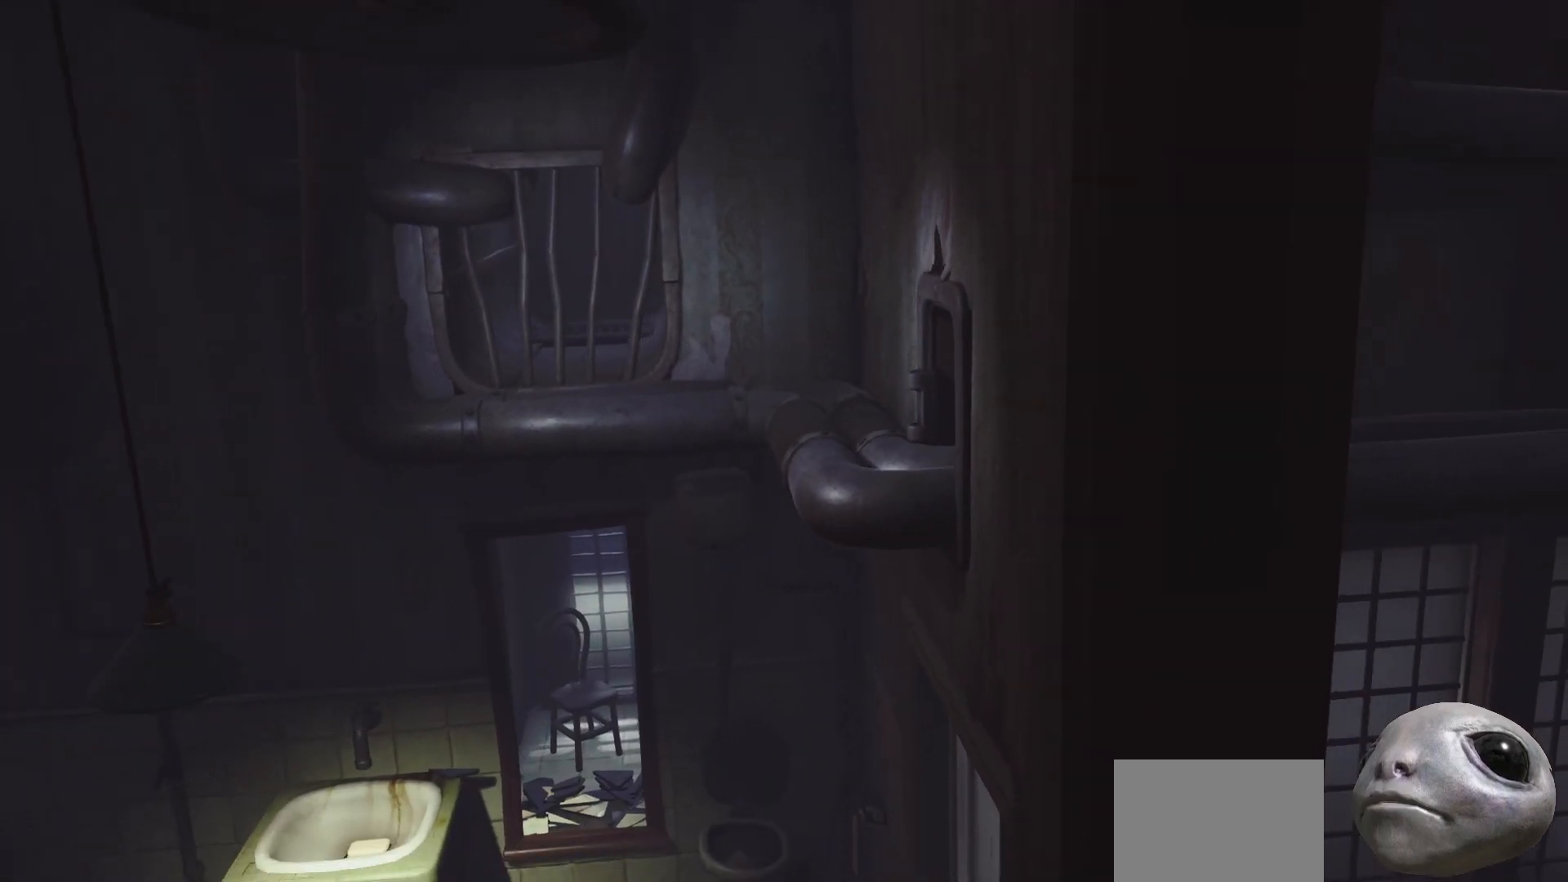
{"buttons": [], "left_stick": "up-right", "right_stick": "center", "events": [[350, "left_stick", "right"], [483, "left_stick", "up-right"]]}
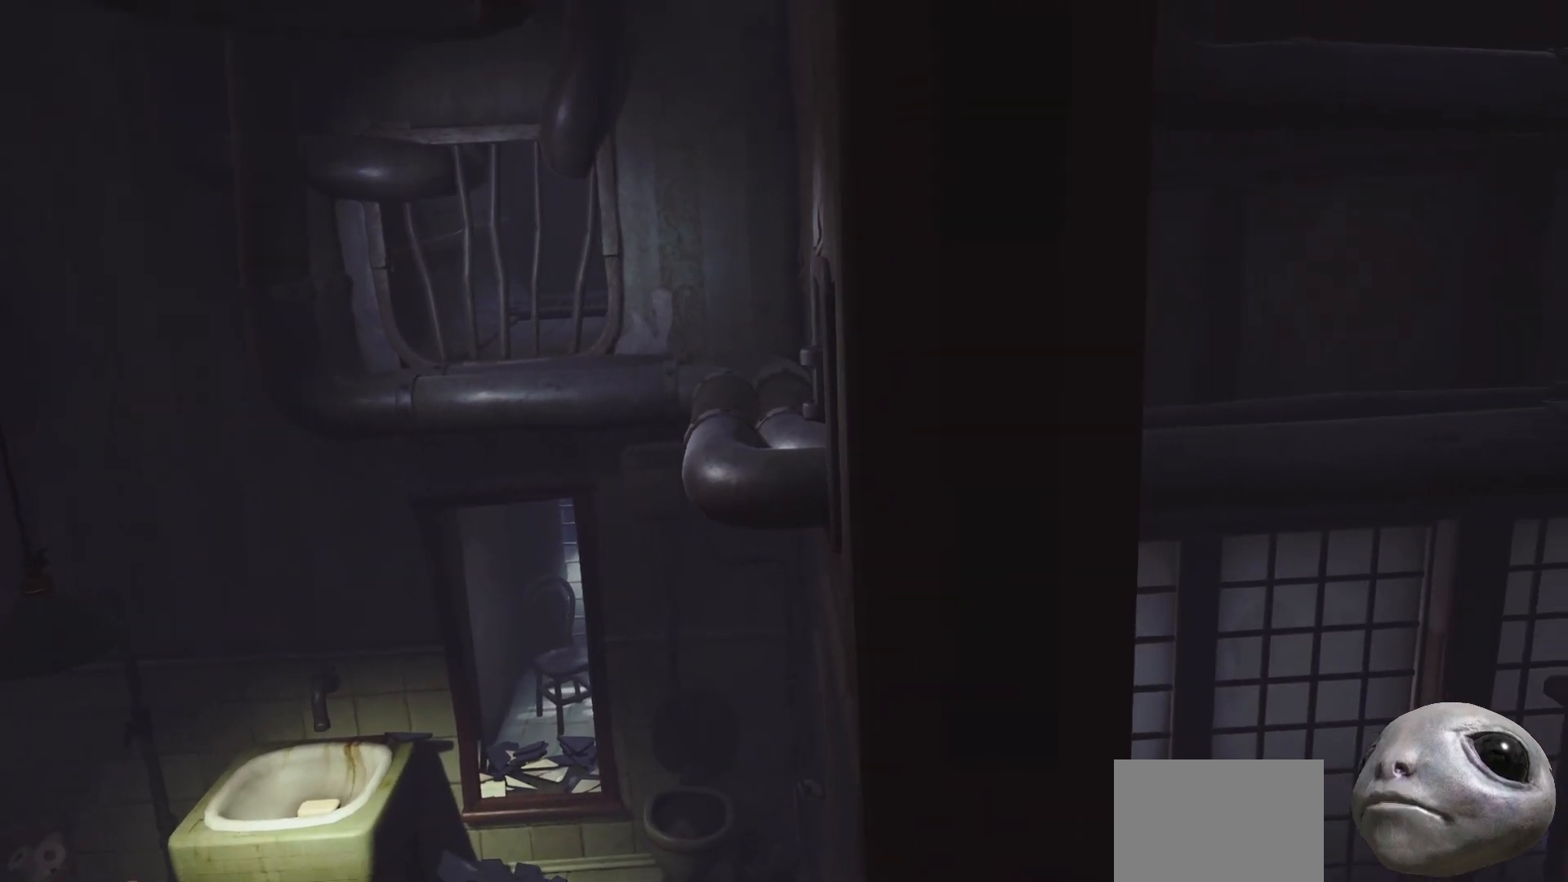
{"buttons": [], "left_stick": "center", "right_stick": "center", "events": [[183, "left_stick", "center"]]}
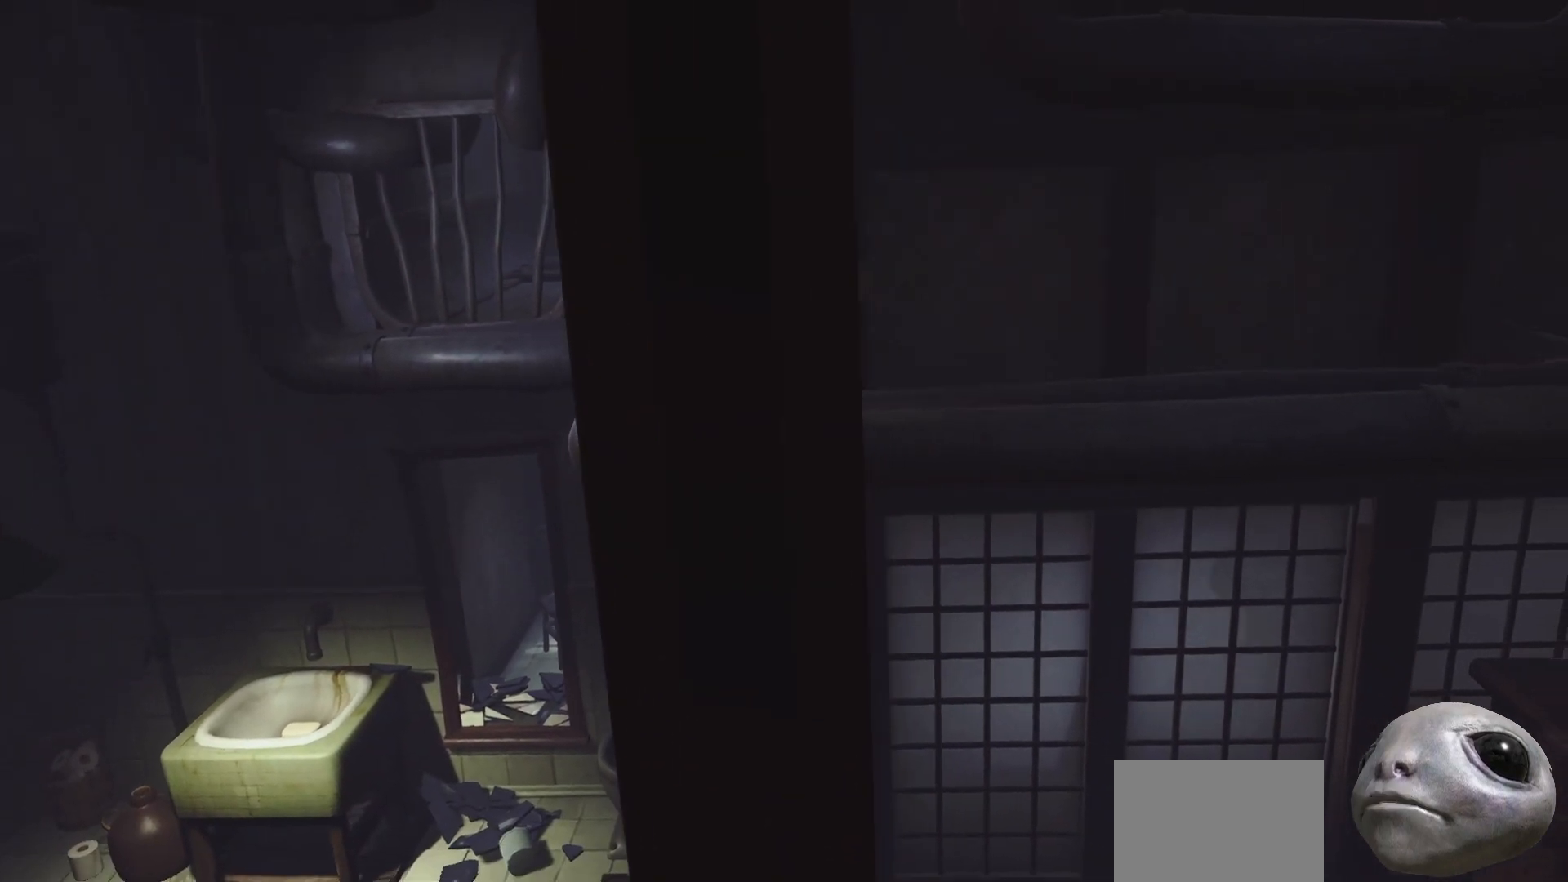
{"buttons": [], "left_stick": "right", "right_stick": "center", "events": [[400, "left_stick", "right"]]}
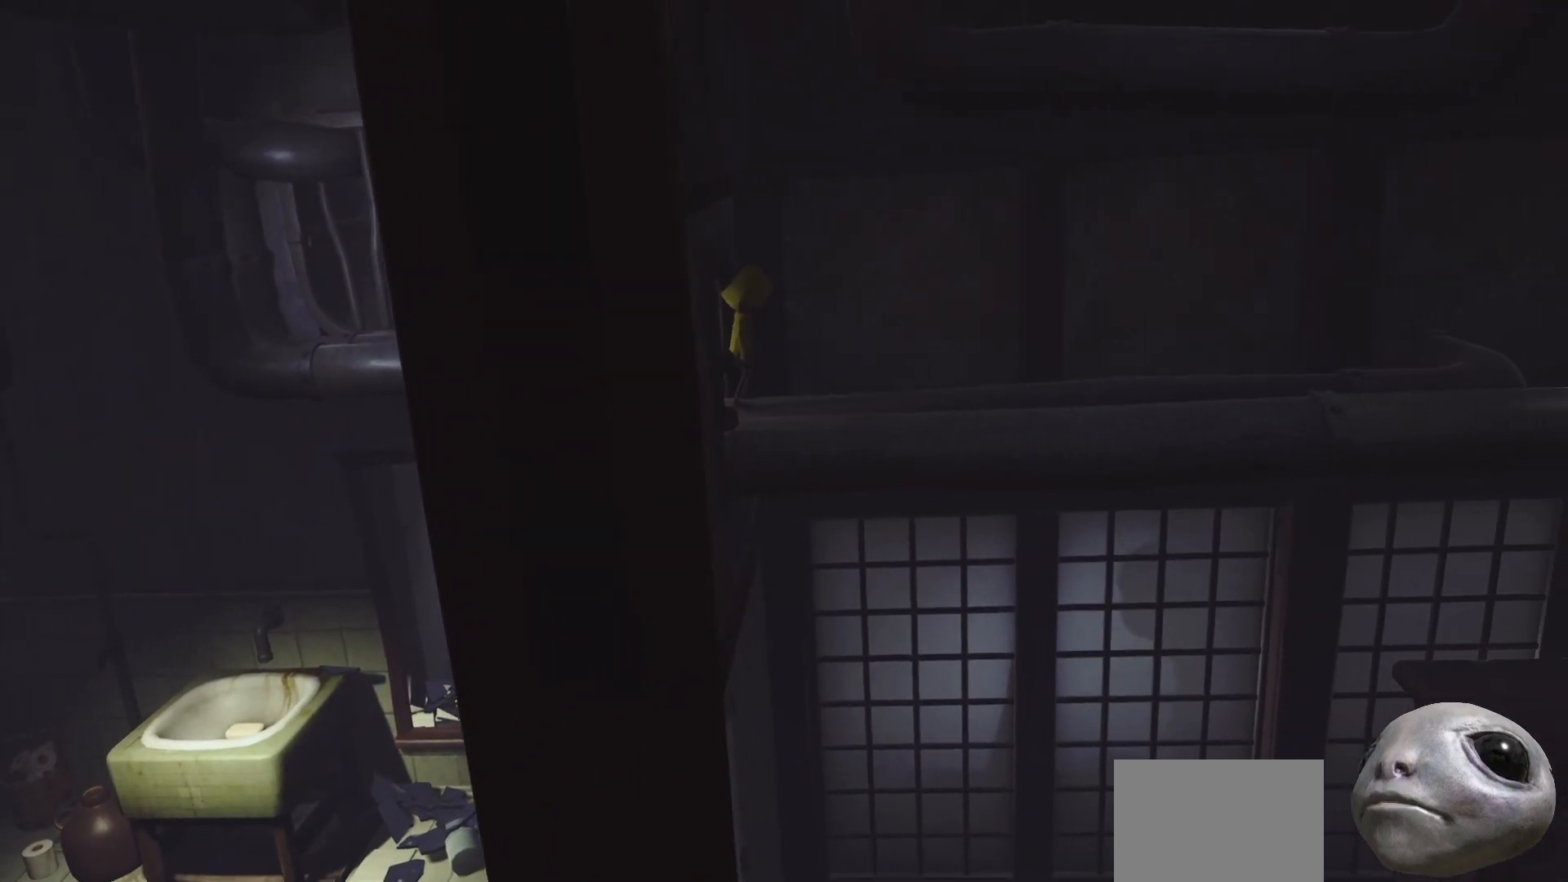
{"buttons": [], "left_stick": "right", "right_stick": "center", "events": []}
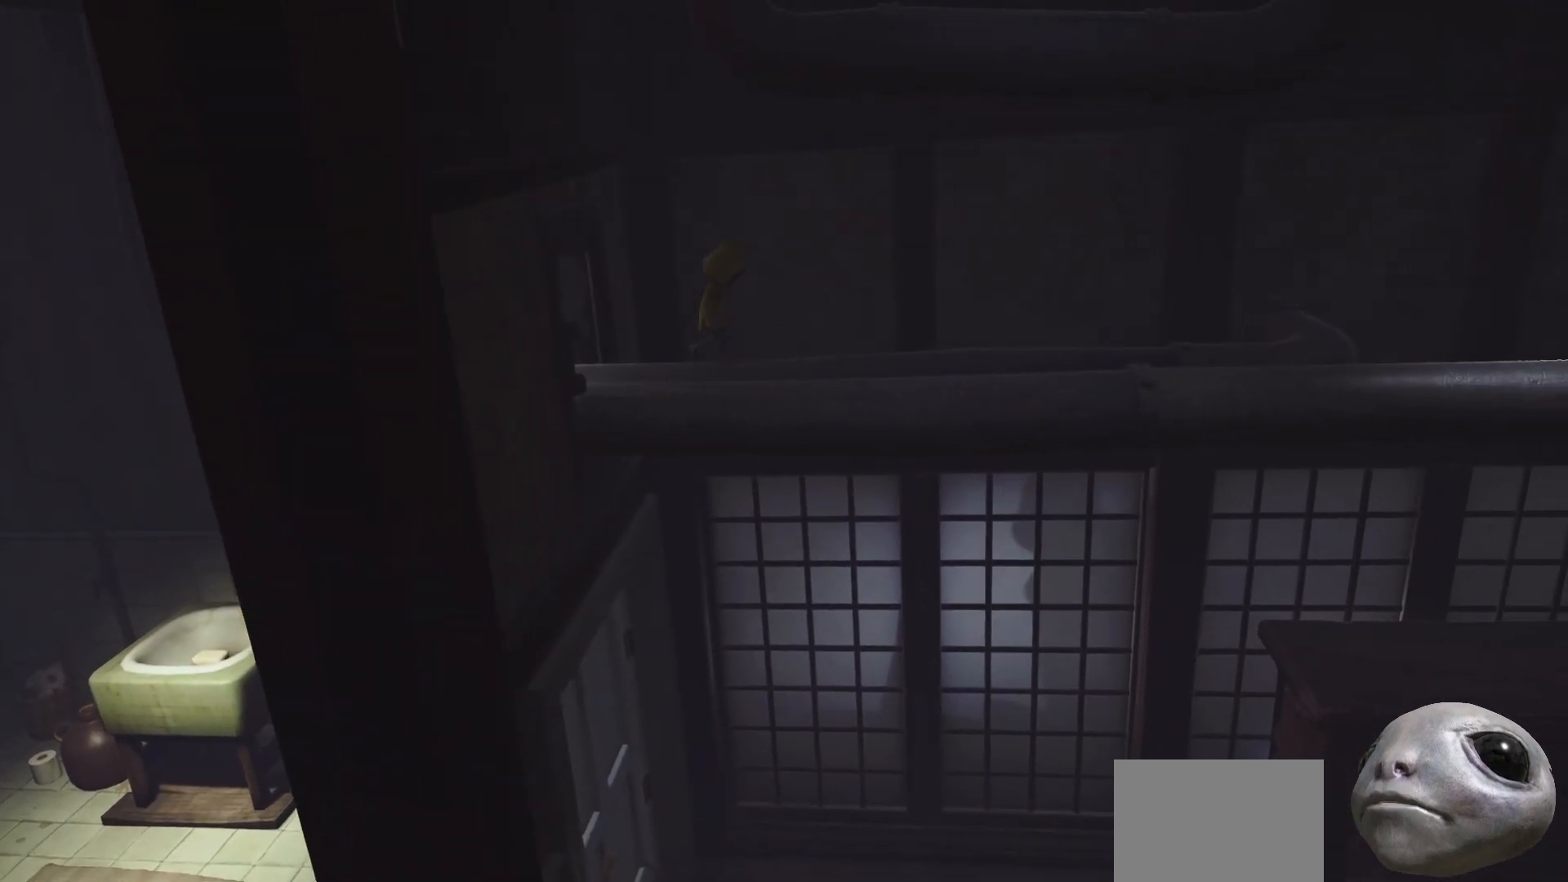
{"buttons": [], "left_stick": "right", "right_stick": "center", "events": []}
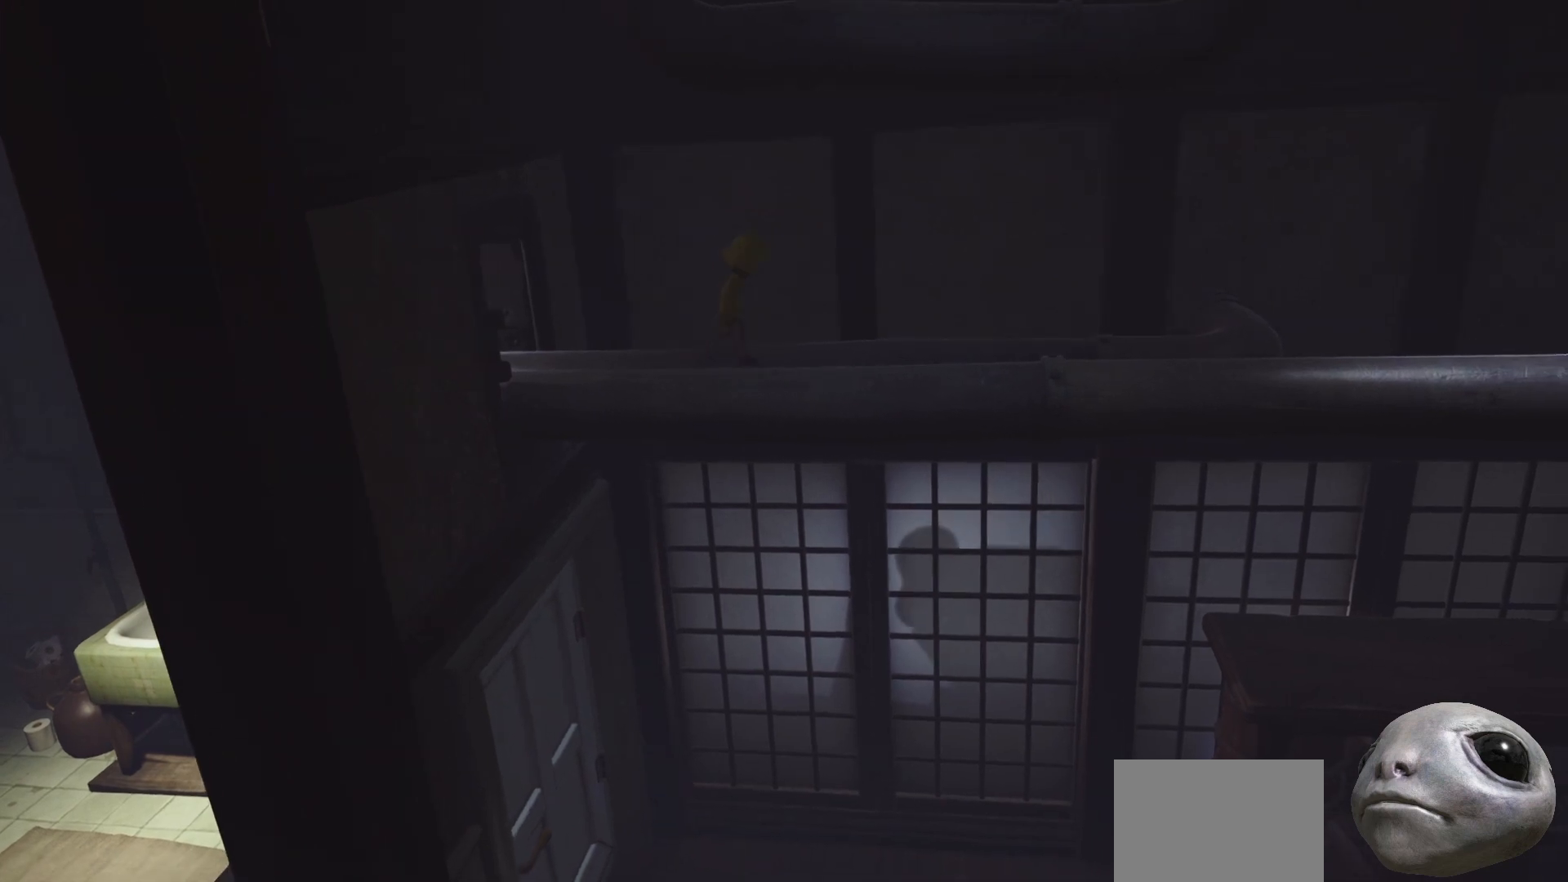
{"buttons": [], "left_stick": "right", "right_stick": "center", "events": []}
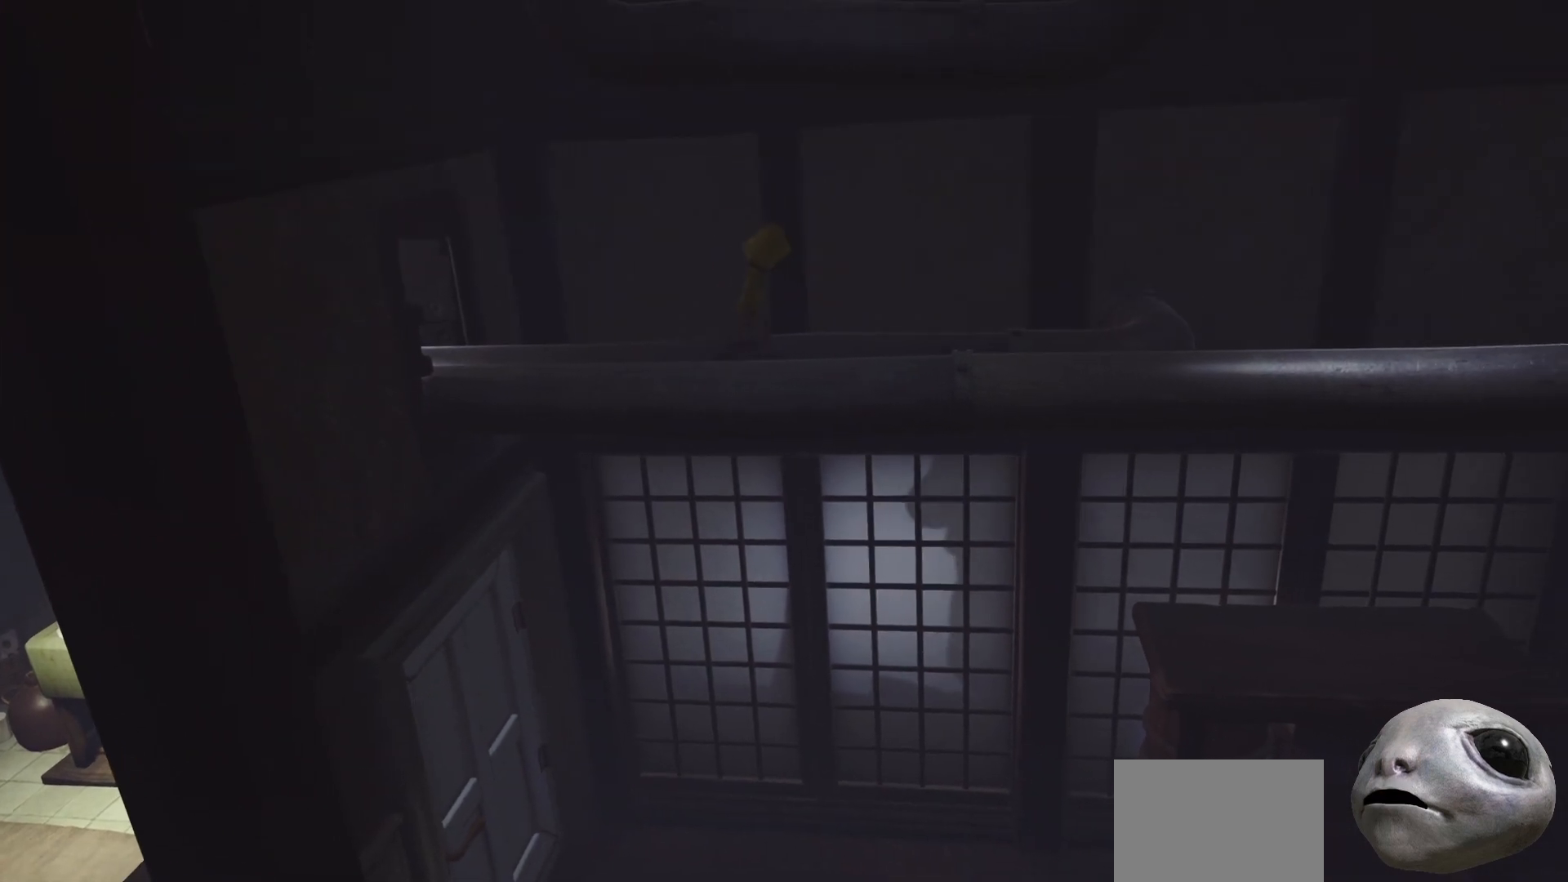
{"buttons": [], "left_stick": "right", "right_stick": "center", "events": []}
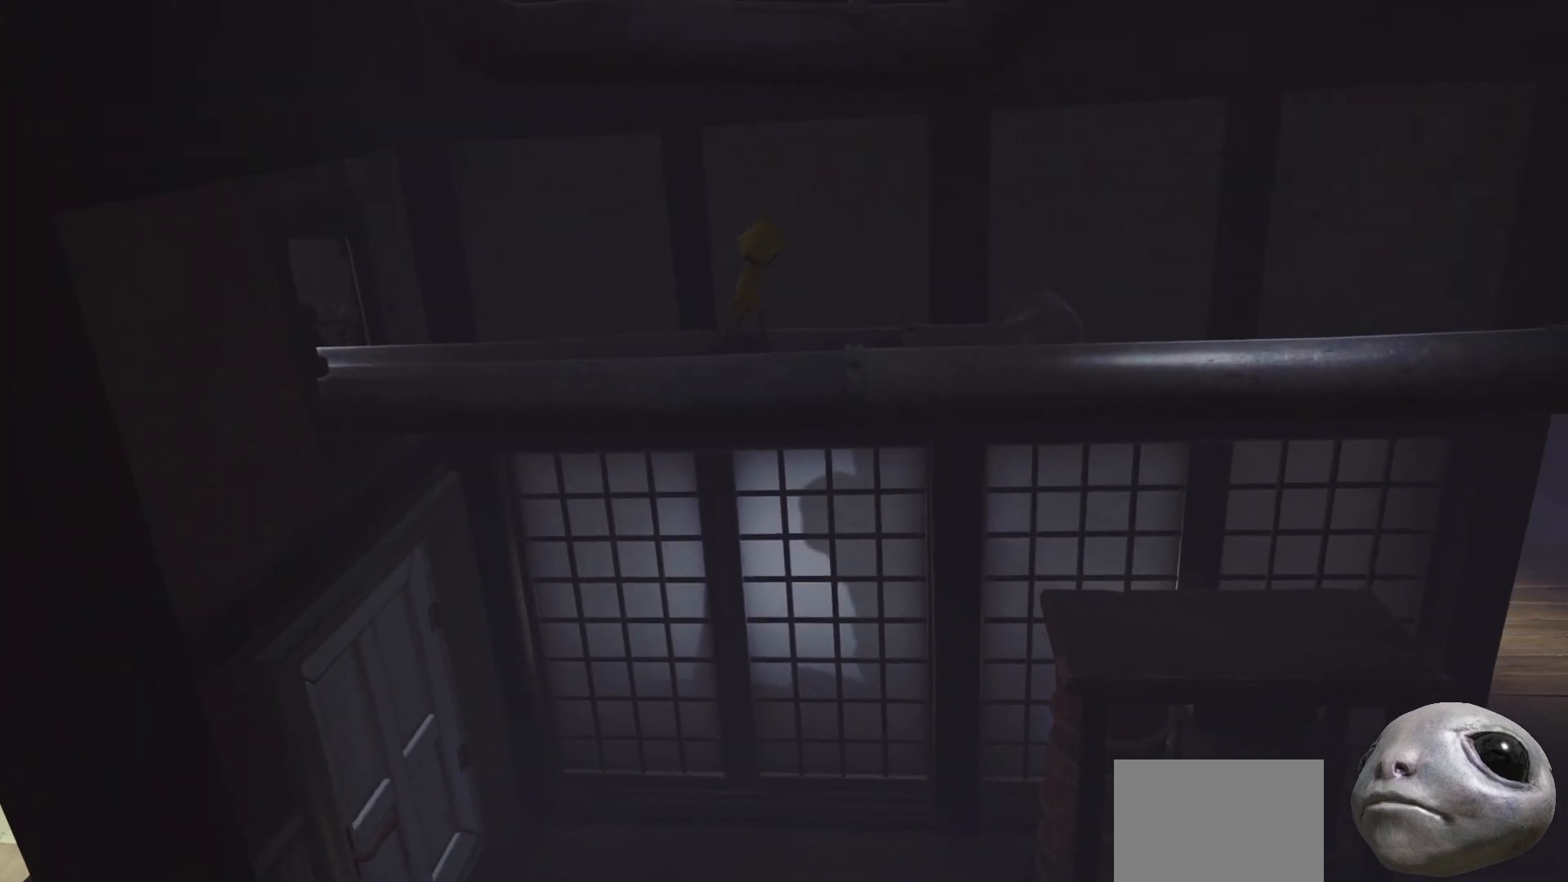
{"buttons": [], "left_stick": "right", "right_stick": "center", "events": [[17, "B", "down"], [117, "B", "up"]]}
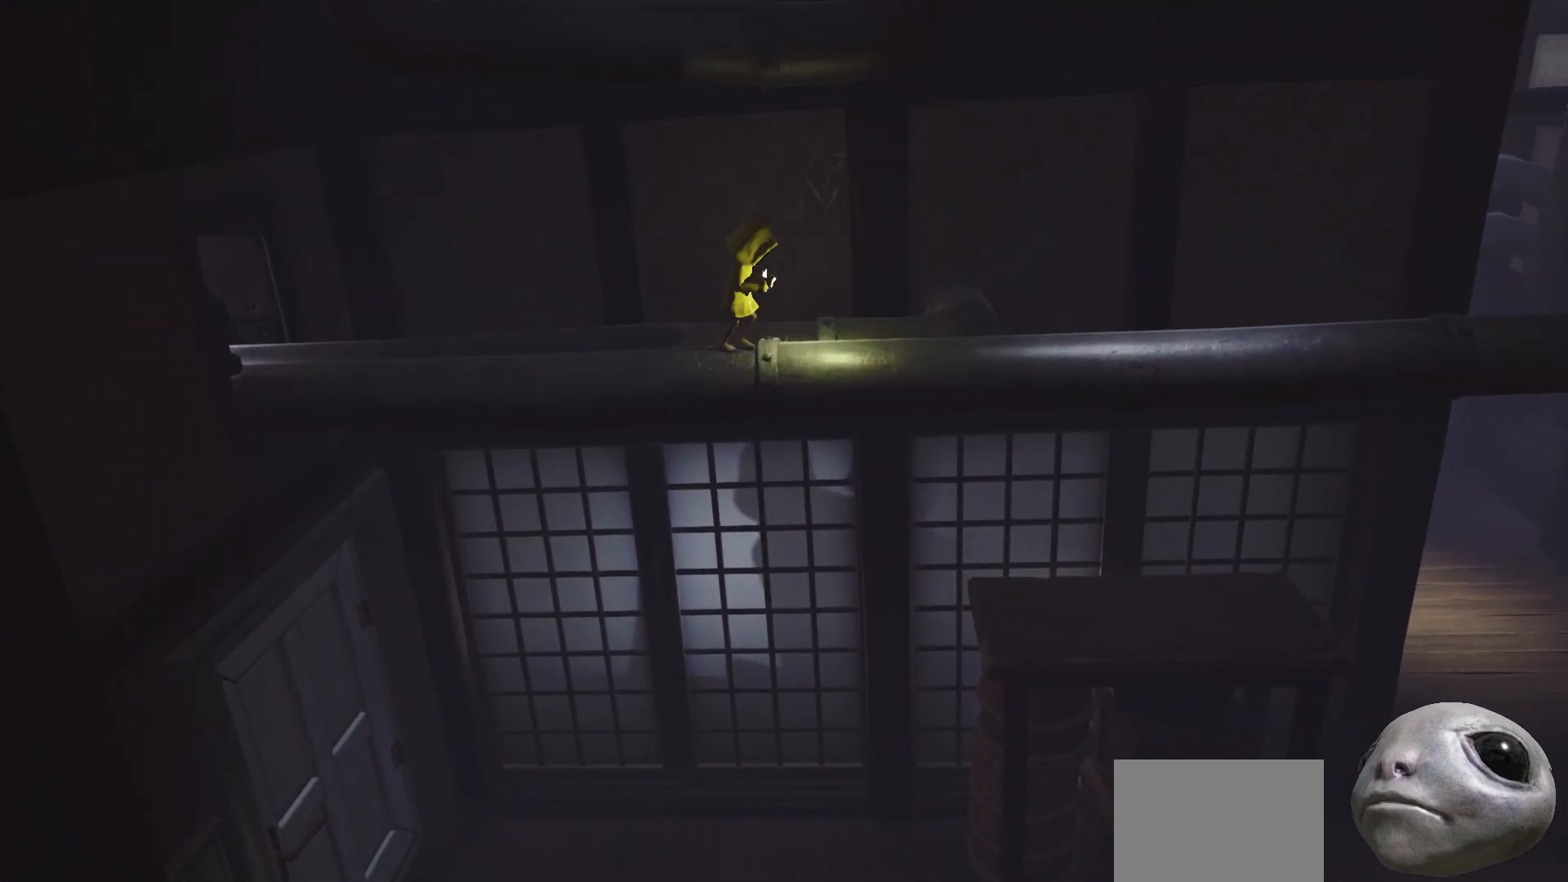
{"buttons": [], "left_stick": "right", "right_stick": "center", "events": []}
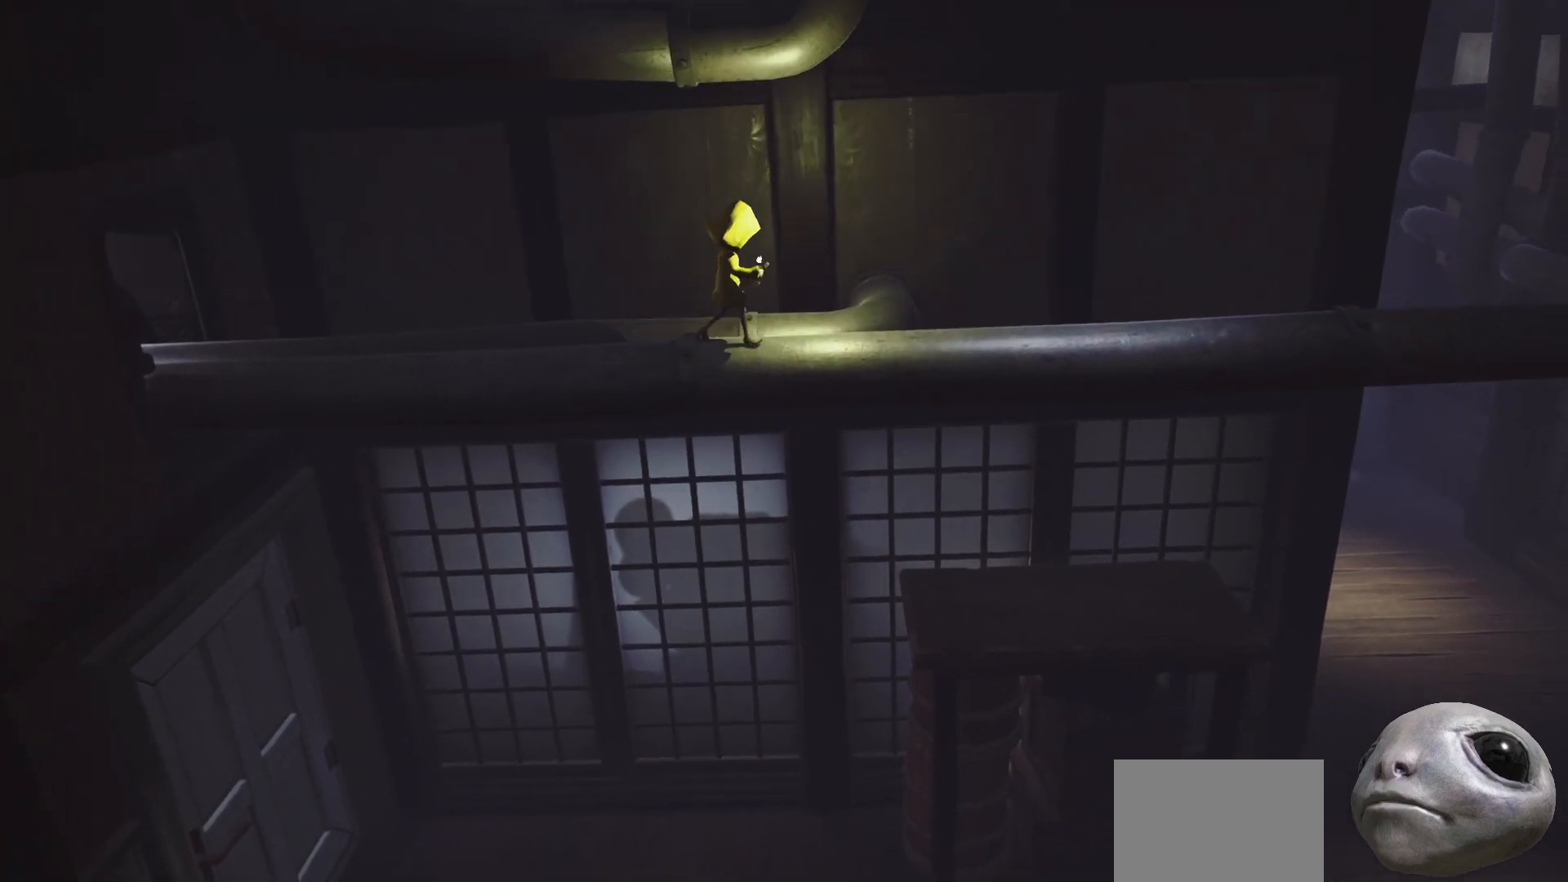
{"buttons": [], "left_stick": "right", "right_stick": "center", "events": []}
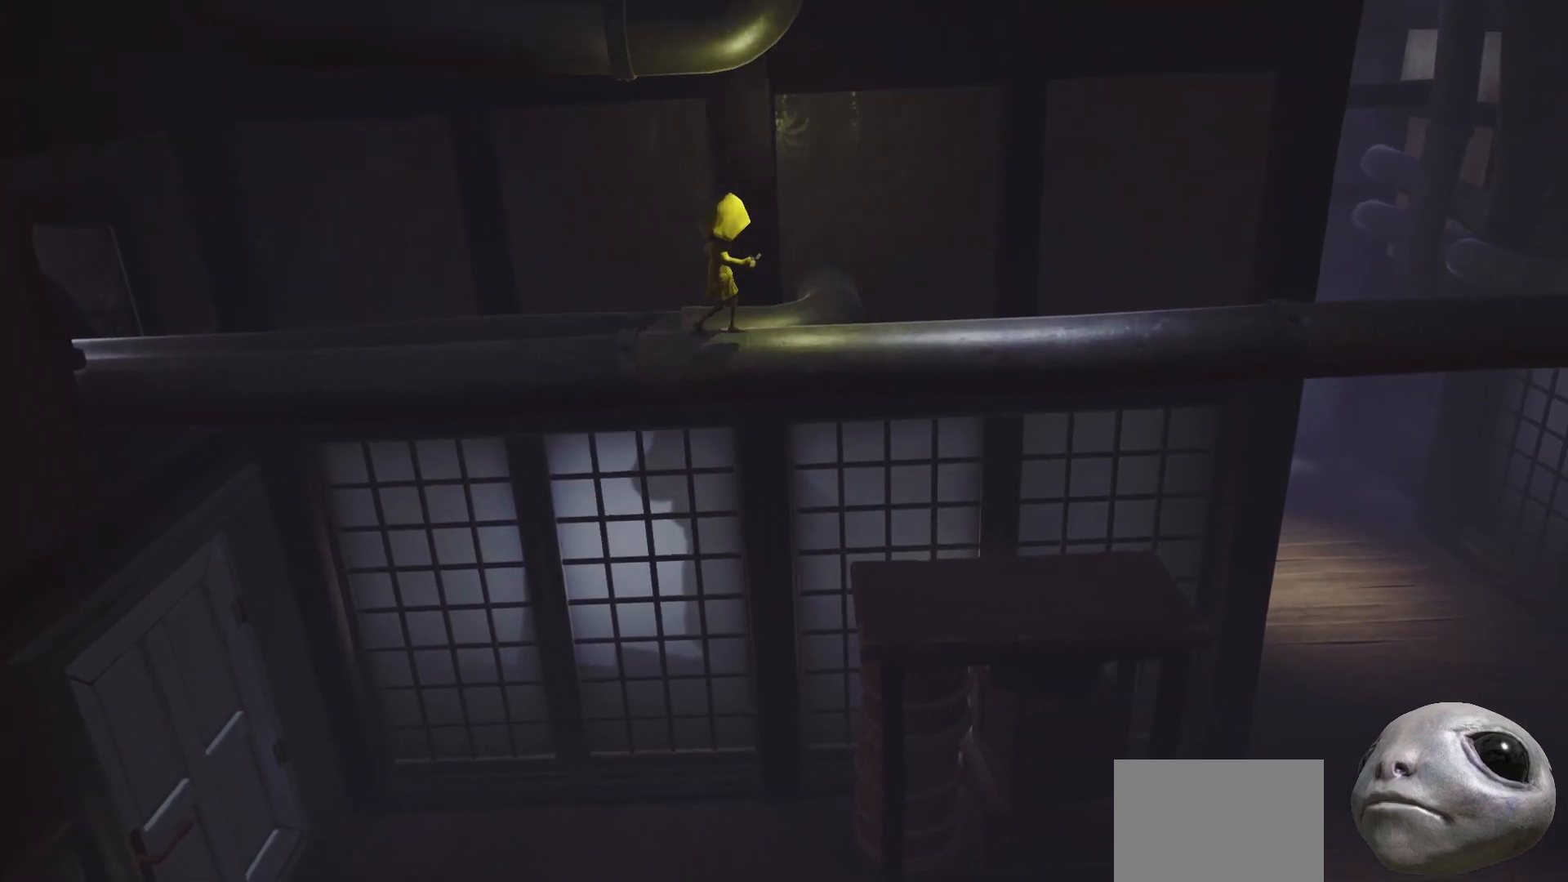
{"buttons": [], "left_stick": "up-right", "right_stick": "center", "events": [[433, "left_stick", "up-right"]]}
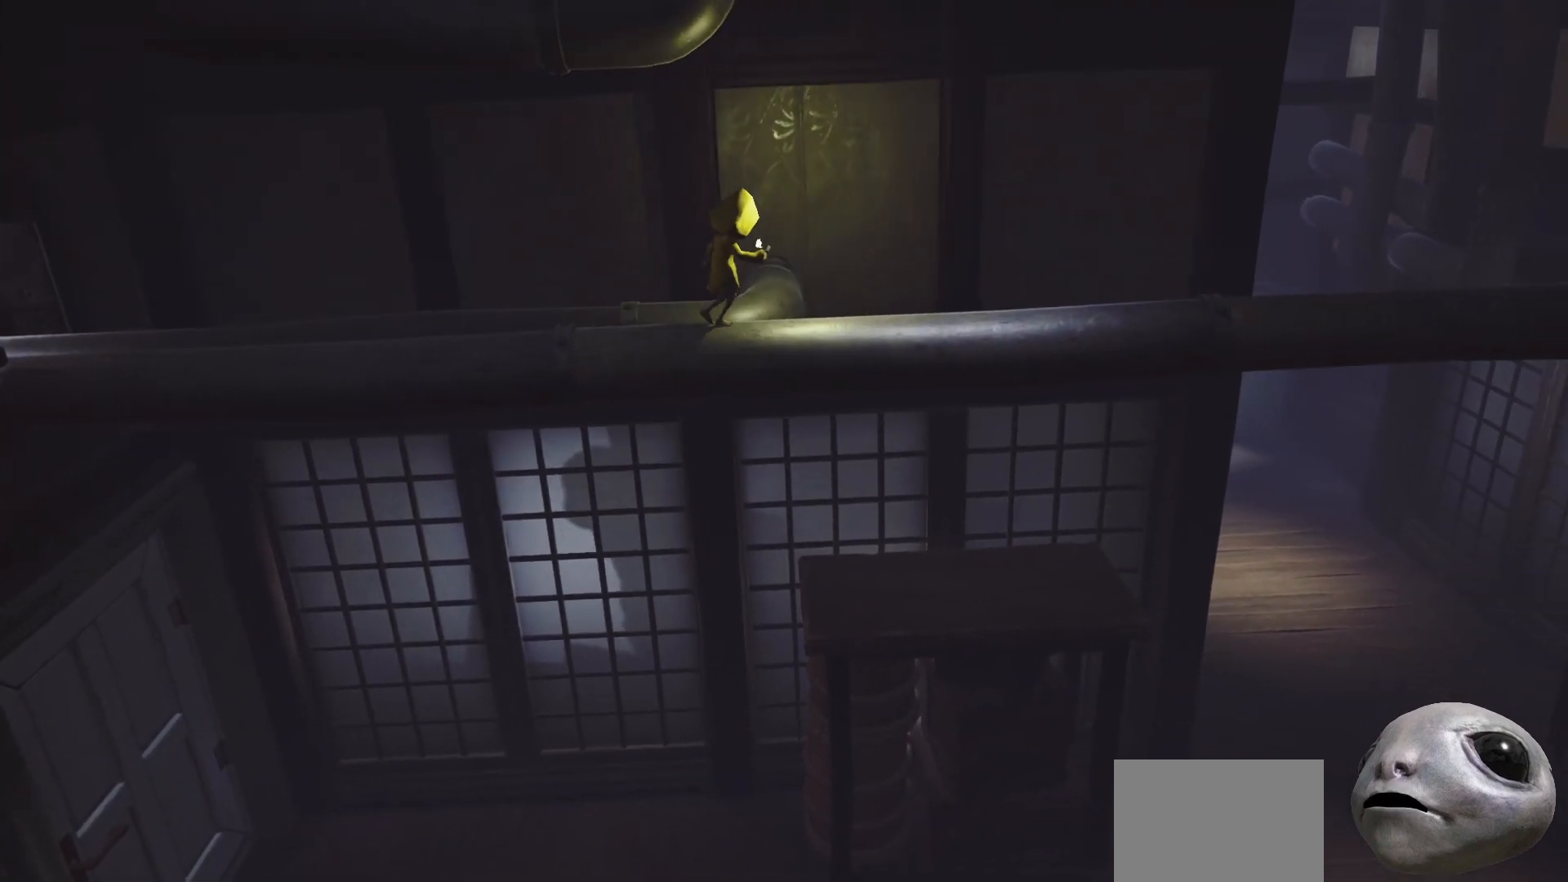
{"buttons": [], "left_stick": "up-right", "right_stick": "center", "events": [[250, "A", "down"], [400, "A", "up"]]}
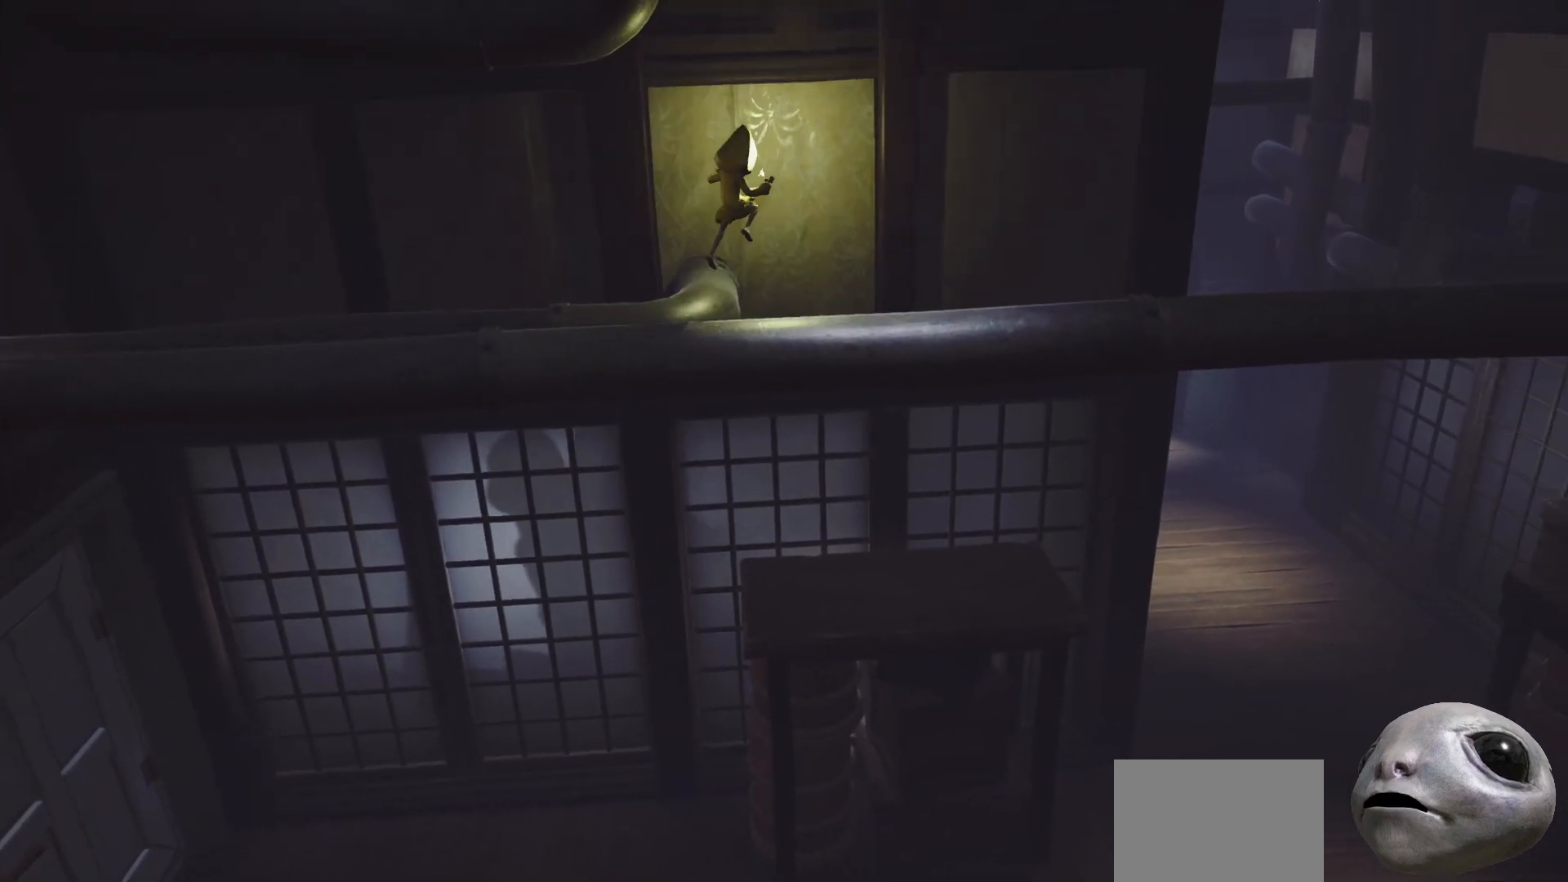
{"buttons": [], "left_stick": "down-right", "right_stick": "center", "events": [[133, "left_stick", "up"], [300, "left_stick", "center"], [367, "left_stick", "down-right"]]}
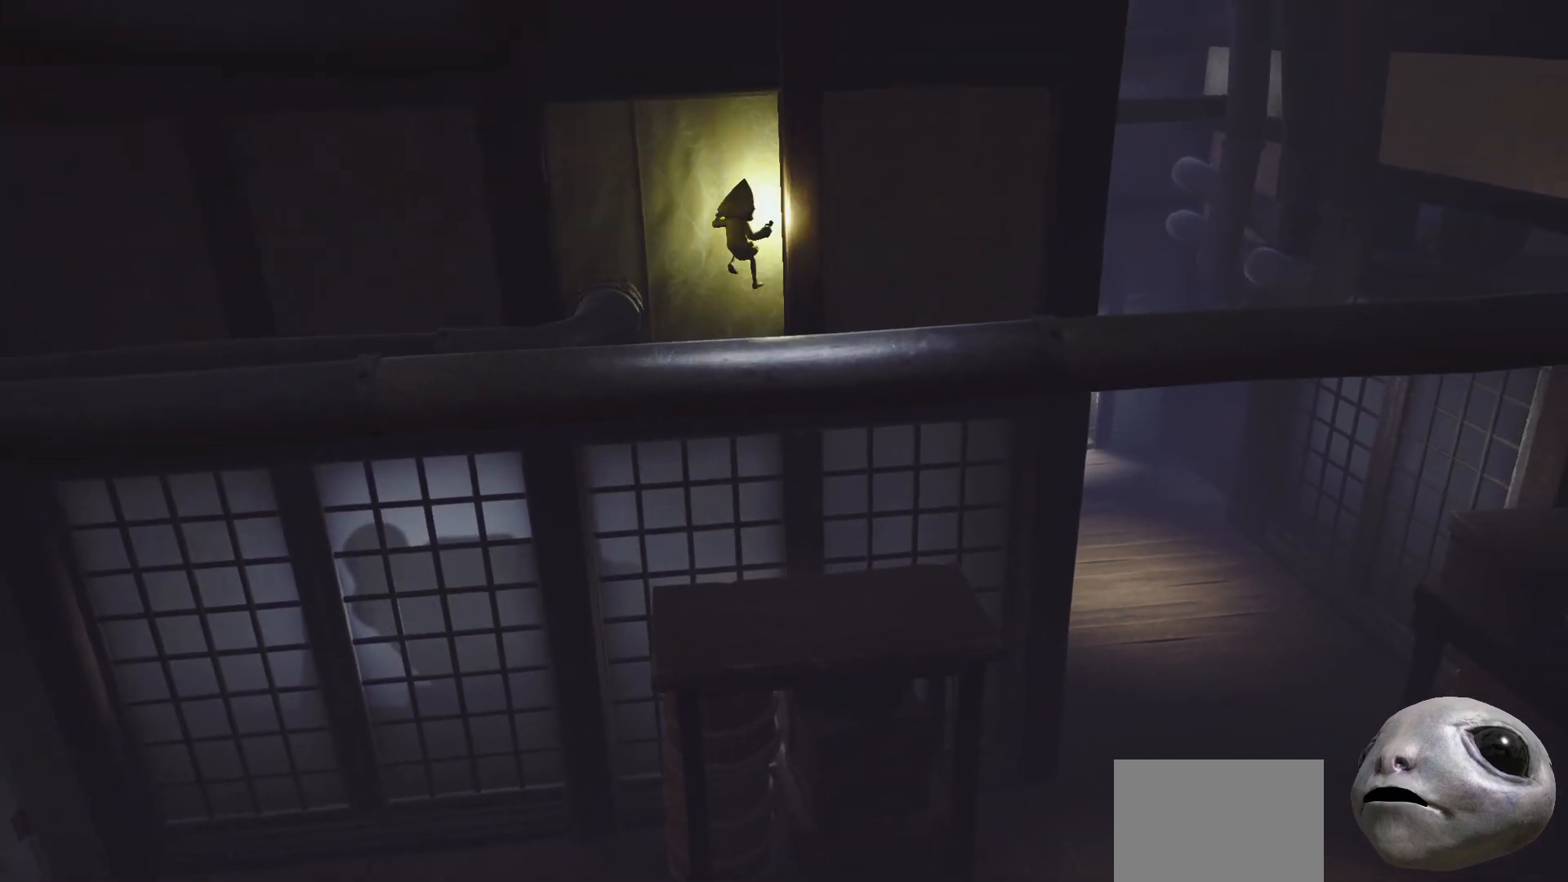
{"buttons": [], "left_stick": "right", "right_stick": "center", "events": [[17, "left_stick", "center"], [383, "left_stick", "right"]]}